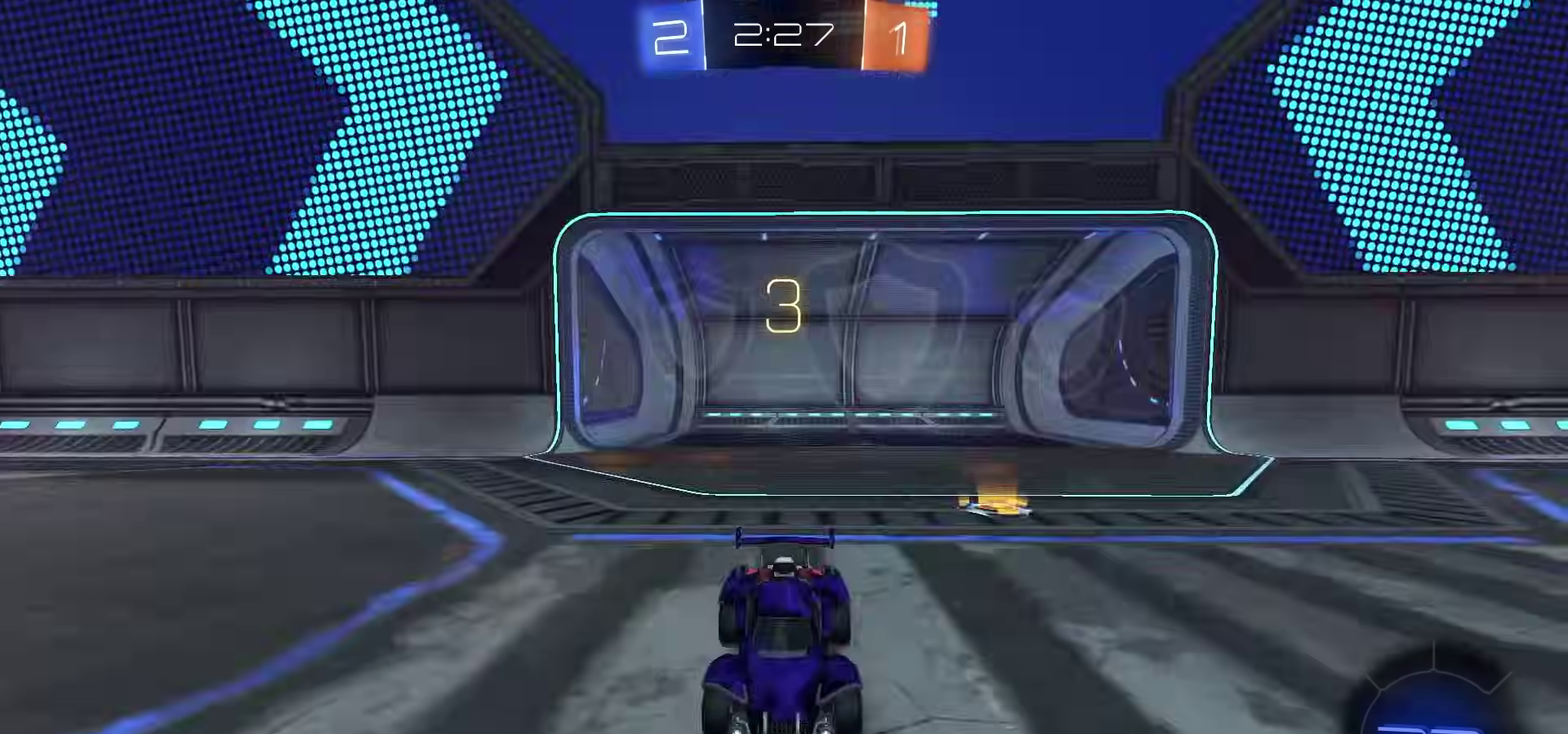
Gameplay with a controller (PlayStation layout); each line is a JSON object with the inputs held at the frame after it (dt_ms = milliseconds from this image to that frame). "events" lists button and stick changes between this image and that frame as [ms after this image, input, new state], when the widget could be followed in between. Not read: L1 R1.
{"dt_ms": 400, "buttons": ["R2"], "left_stick": "center", "right_stick": "left", "events": [[50, "R3", "up"], [383, "R2", "down"], [383, "right_stick", "left"]]}
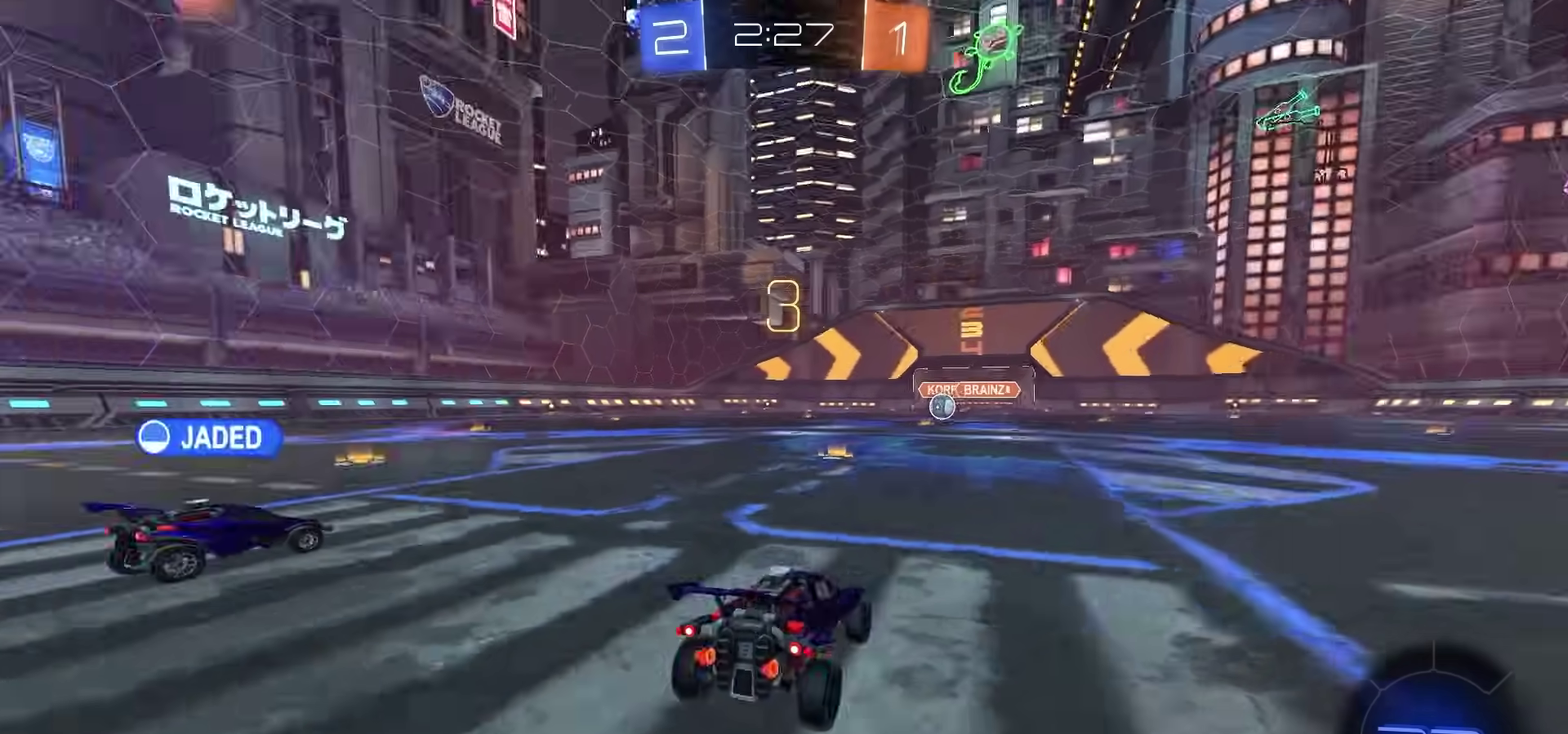
{"dt_ms": 700, "buttons": ["R2"], "left_stick": "up-right", "right_stick": "left", "events": [[267, "left_stick", "up-right"]]}
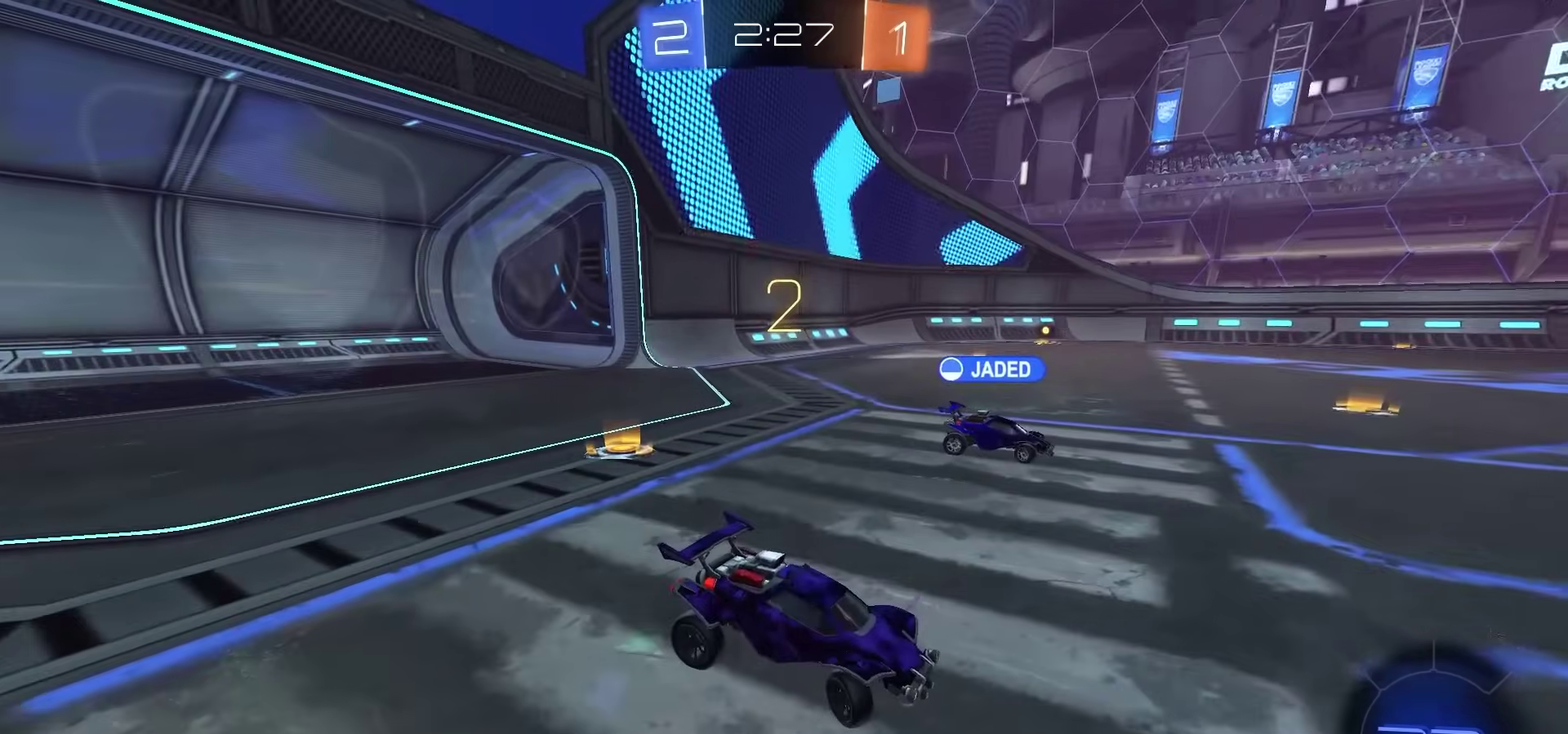
{"dt_ms": 300, "buttons": ["R2"], "left_stick": "center", "right_stick": "center"}
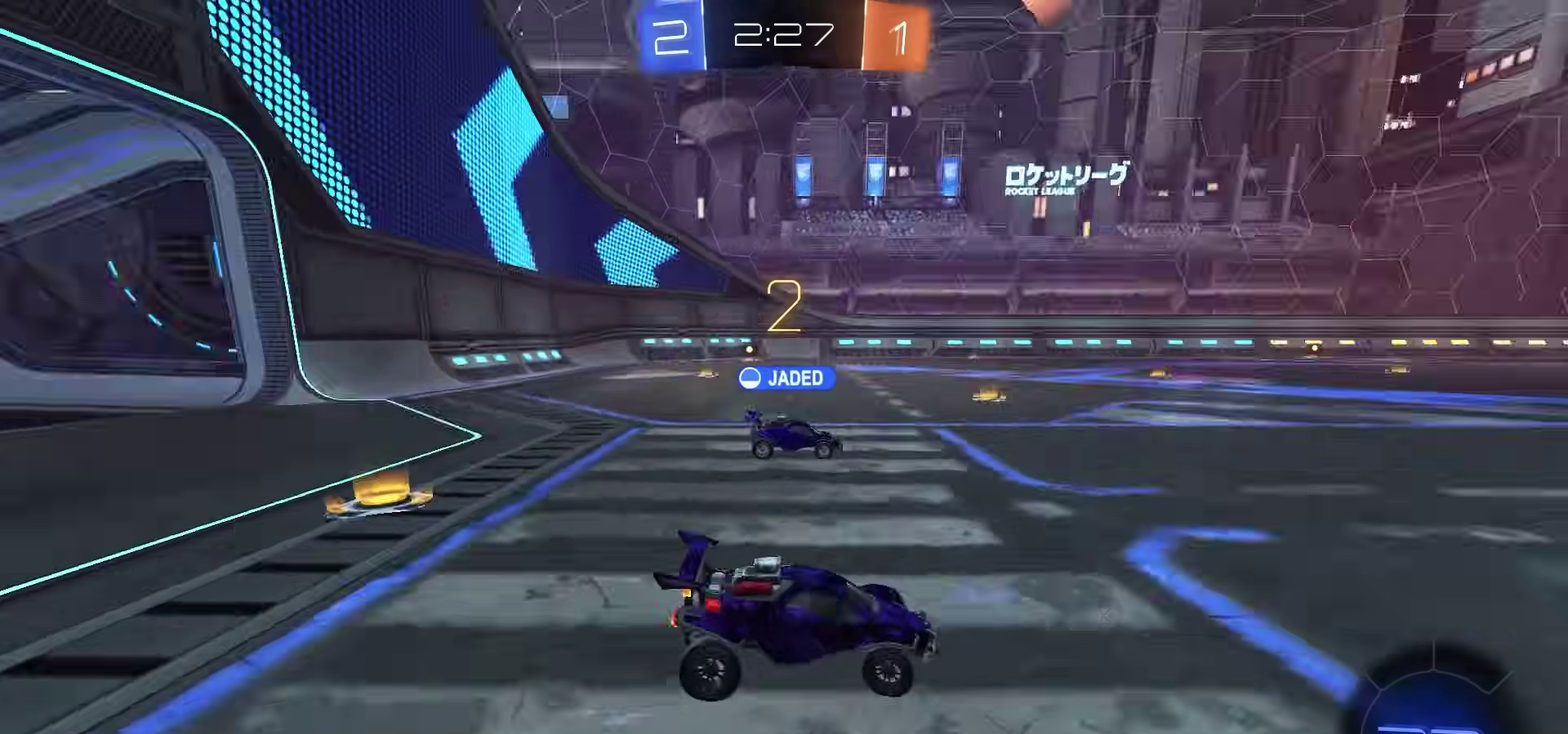
{"dt_ms": 600, "buttons": ["R2"], "left_stick": "up-right", "right_stick": "right"}
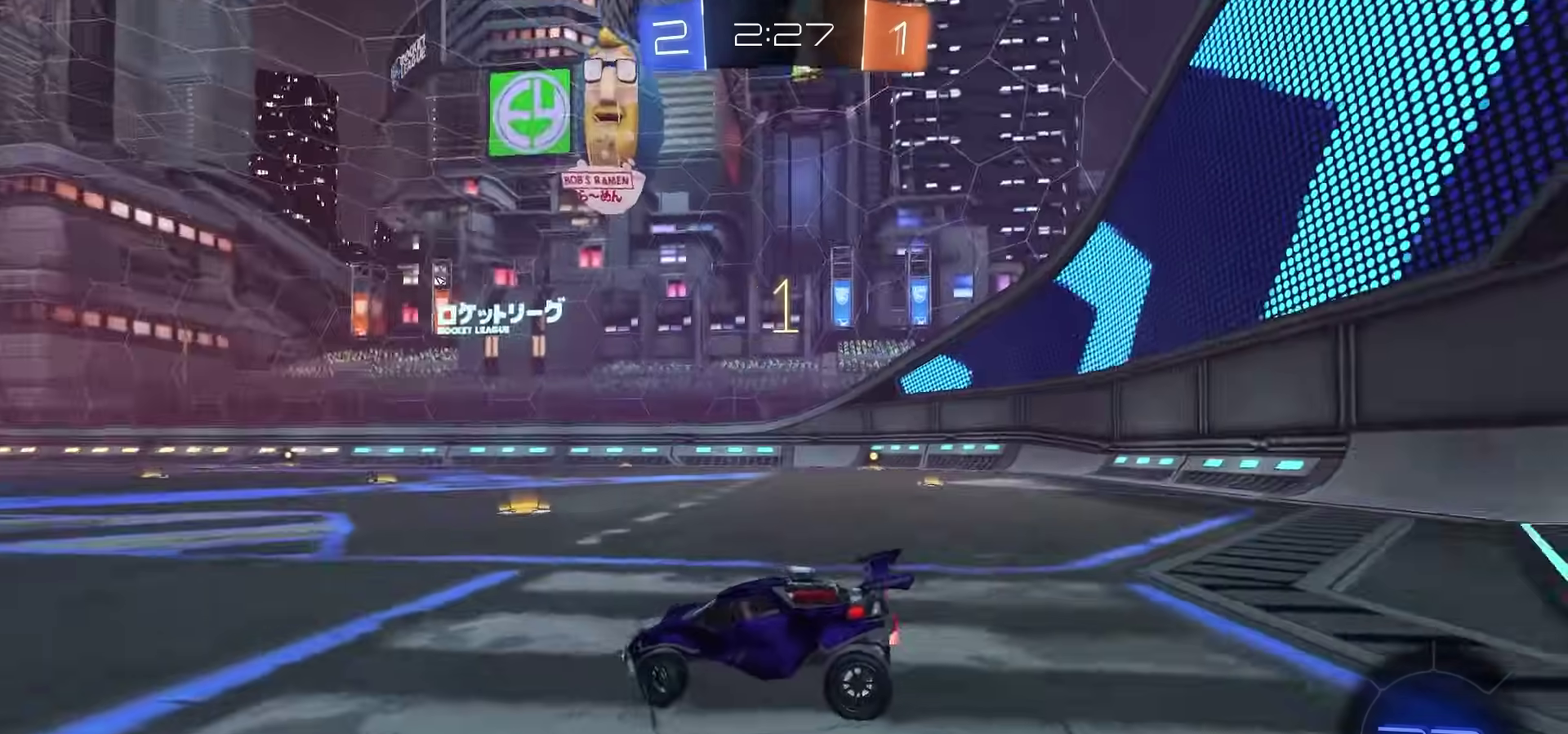
{"dt_ms": 400, "buttons": ["R2"], "left_stick": "right", "right_stick": "center"}
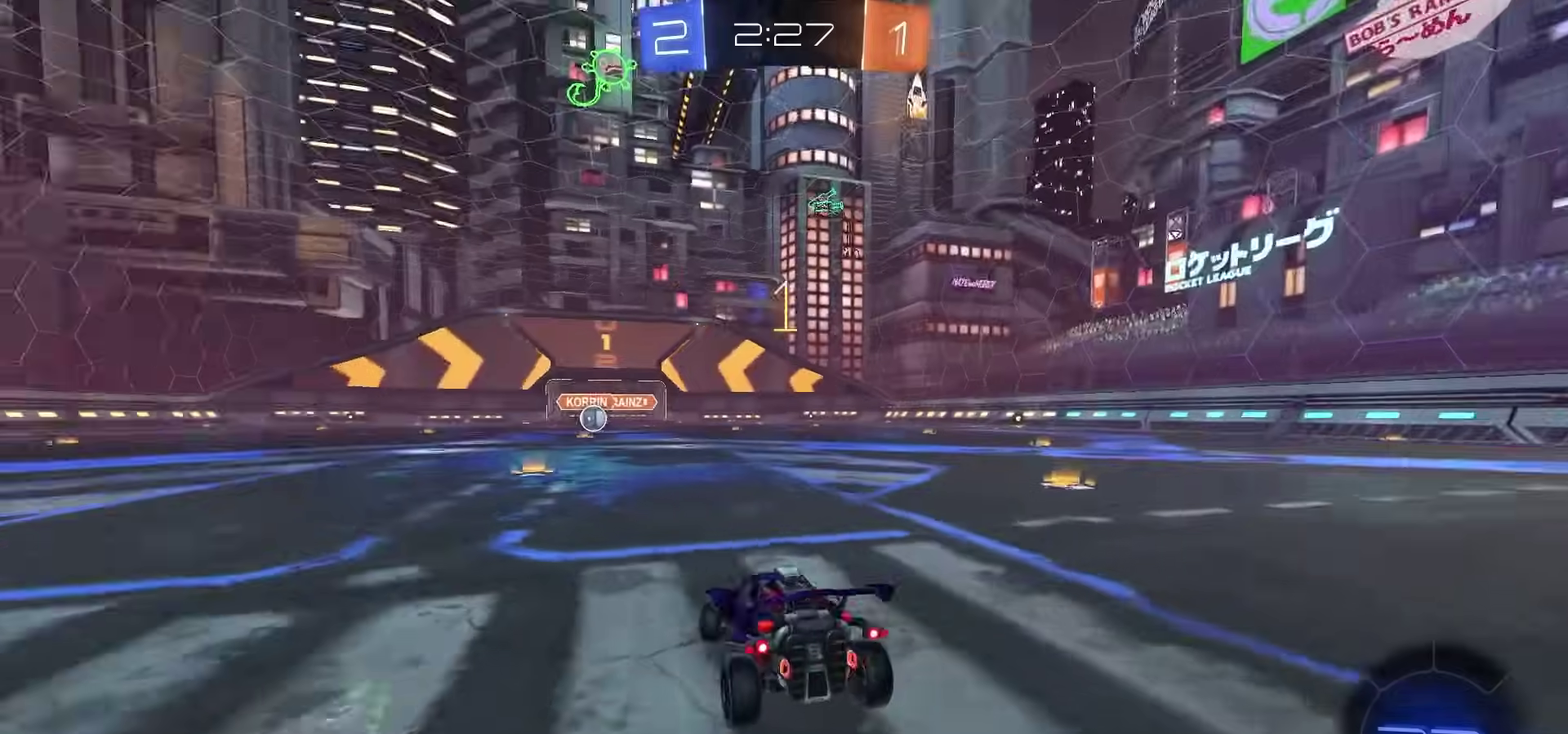
{"dt_ms": 500, "buttons": ["R2"], "left_stick": "up-right", "right_stick": "center", "events": [[500, "left_stick", "up-right"]]}
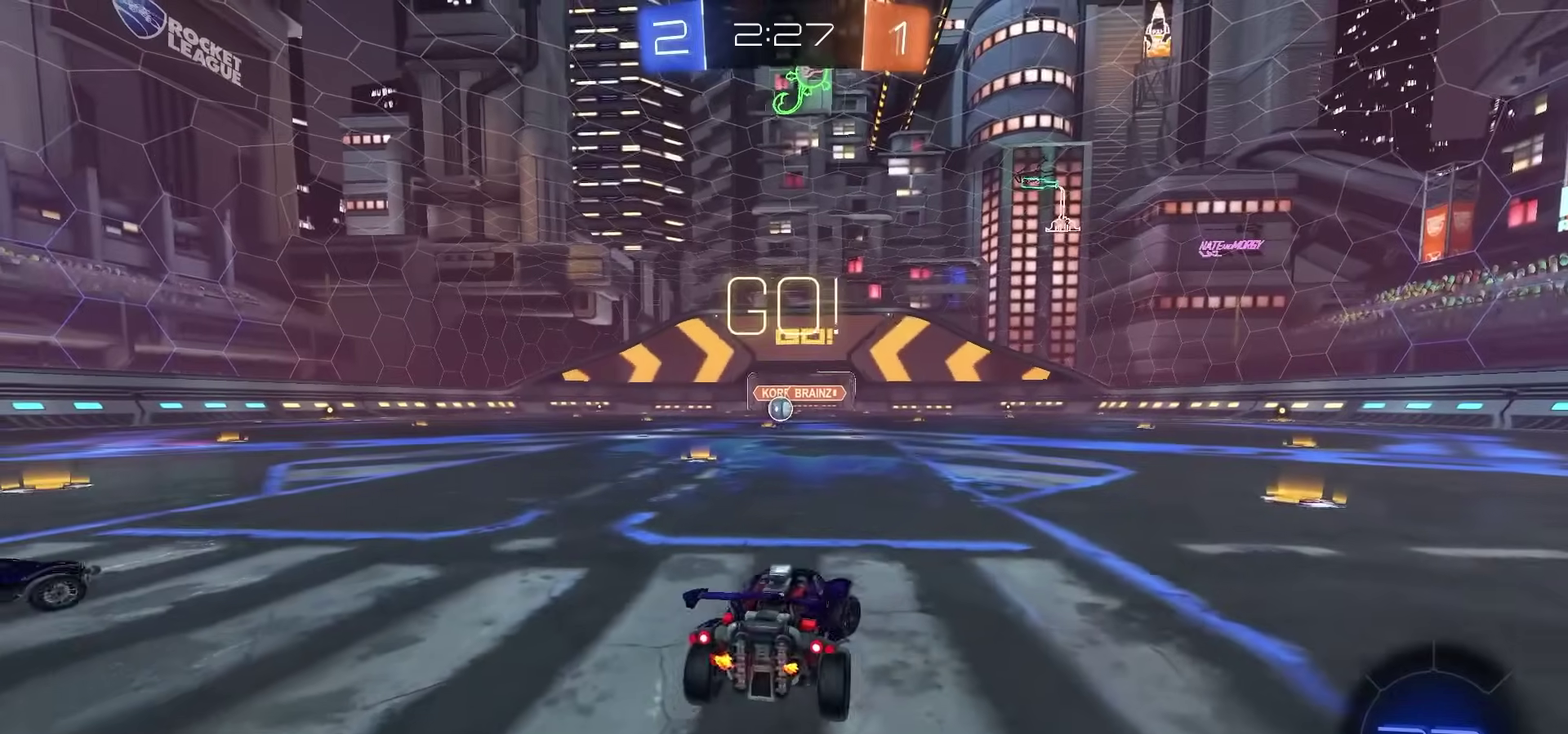
{"dt_ms": 500, "buttons": ["R2"], "left_stick": "center", "right_stick": "center", "events": [[333, "left_stick", "center"]]}
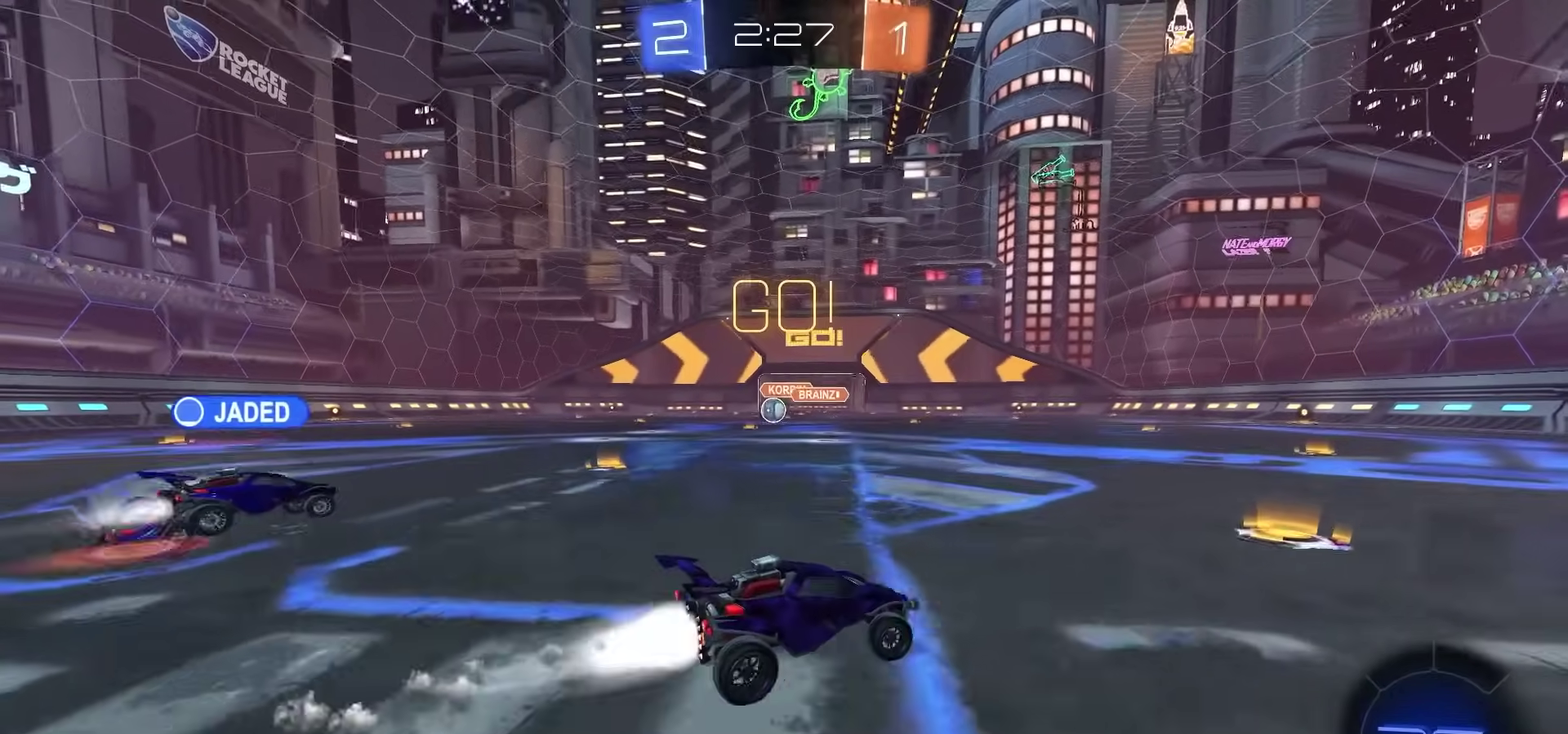
{"dt_ms": 300, "buttons": ["R2"], "left_stick": "left", "right_stick": "center", "events": [[217, "left_stick", "left"]]}
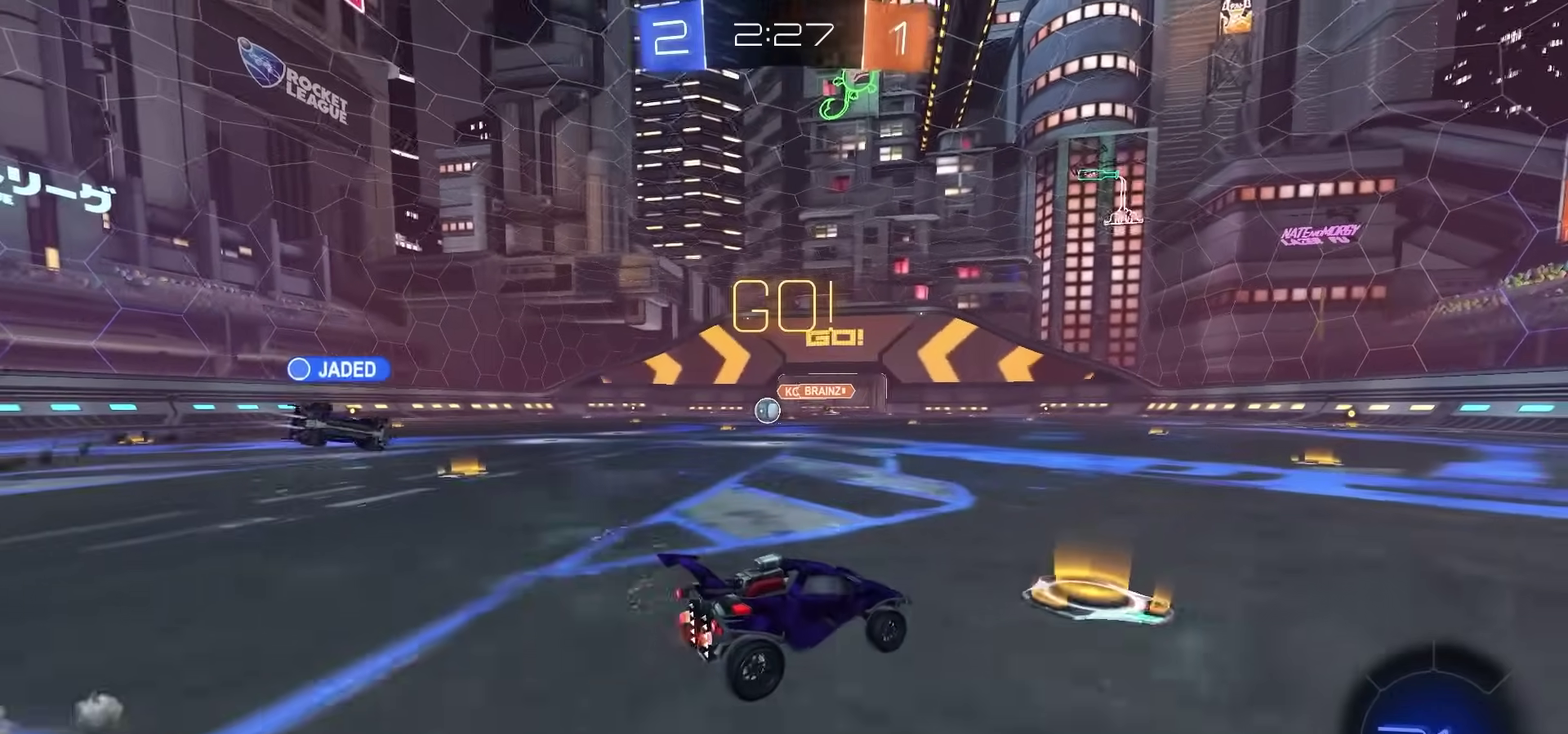
{"dt_ms": 800, "buttons": ["R2"], "left_stick": "center", "right_stick": "center", "events": [[367, "left_stick", "center"], [533, "left_stick", "left"], [667, "left_stick", "center"]]}
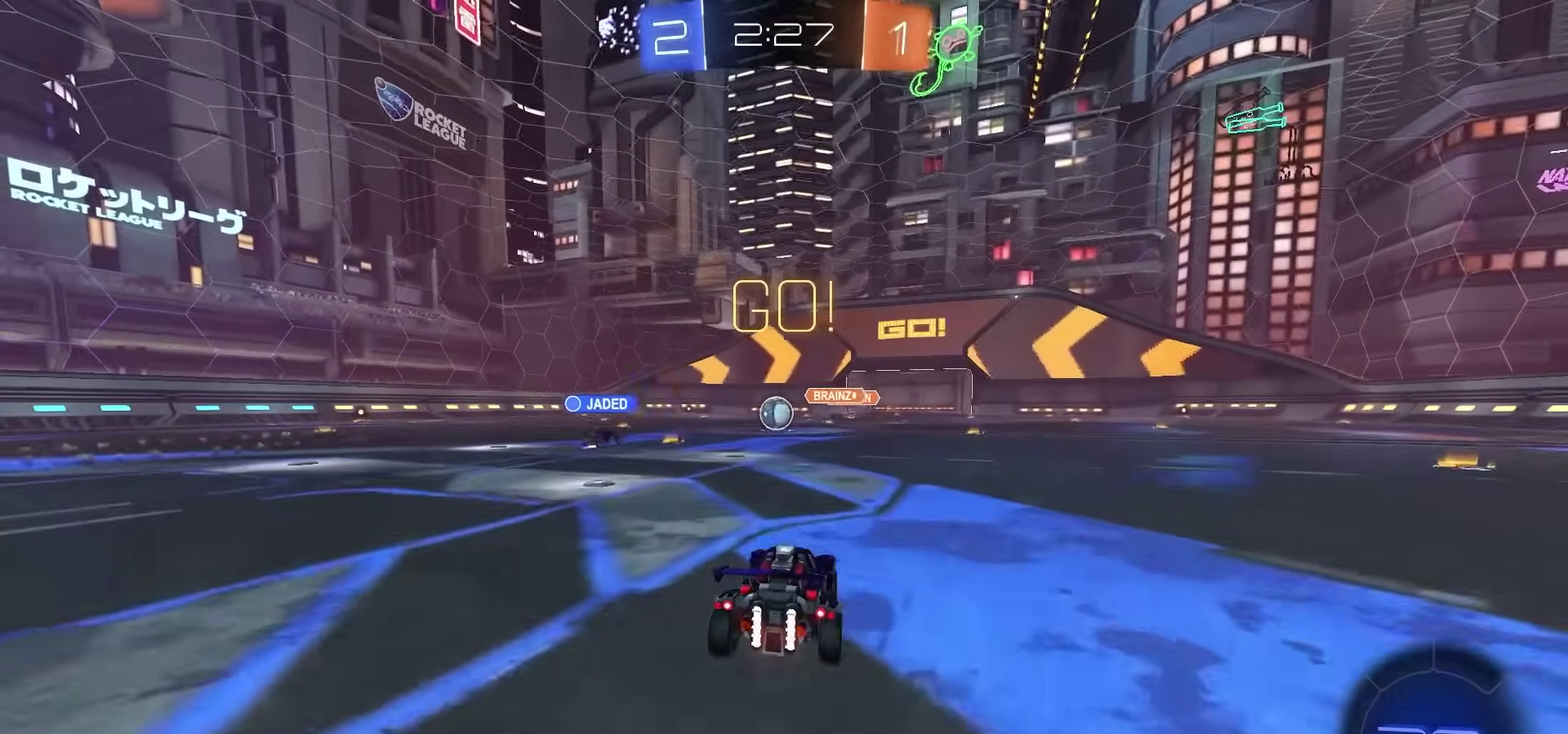
{"dt_ms": 400, "buttons": ["R2"], "left_stick": "center", "right_stick": "center", "events": []}
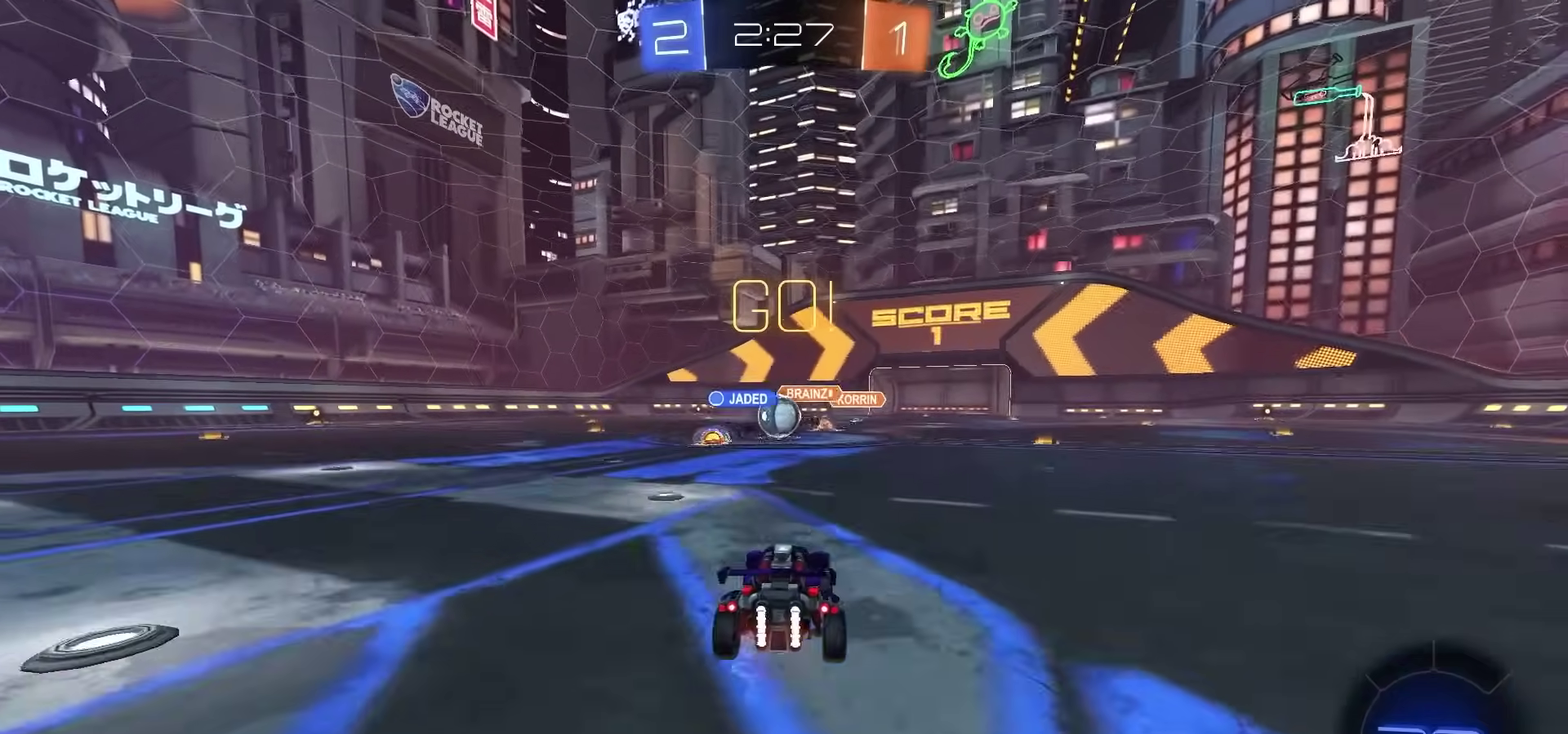
{"dt_ms": 400, "buttons": ["R2"], "left_stick": "left", "right_stick": "center", "events": [[300, "left_stick", "left"]]}
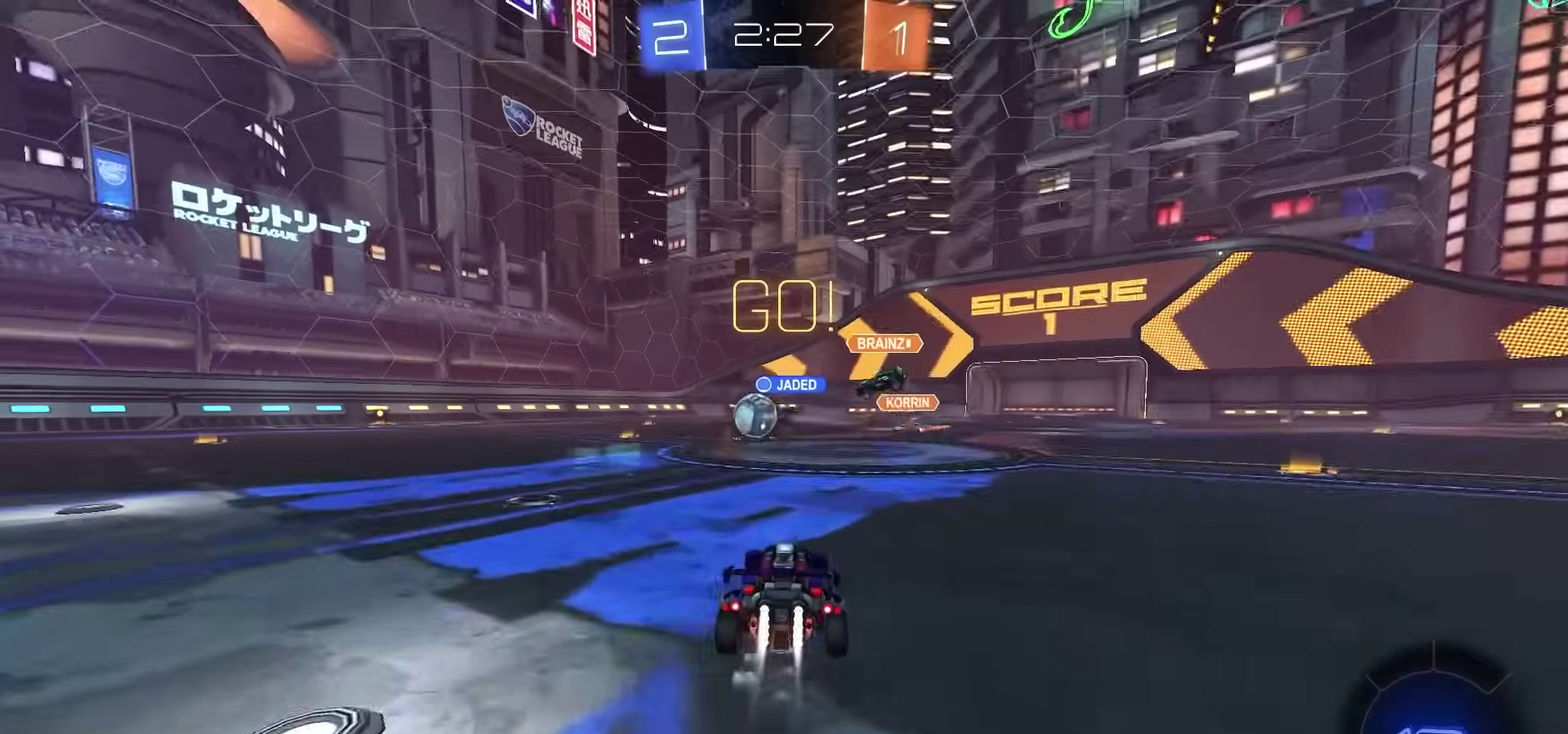
{"dt_ms": 600, "buttons": ["R2"], "left_stick": "down-left", "right_stick": "center", "events": [[333, "CROSS", "down"], [367, "CROSS", "up"], [433, "CROSS", "down"], [467, "left_stick", "down-left"], [500, "CROSS", "up"]]}
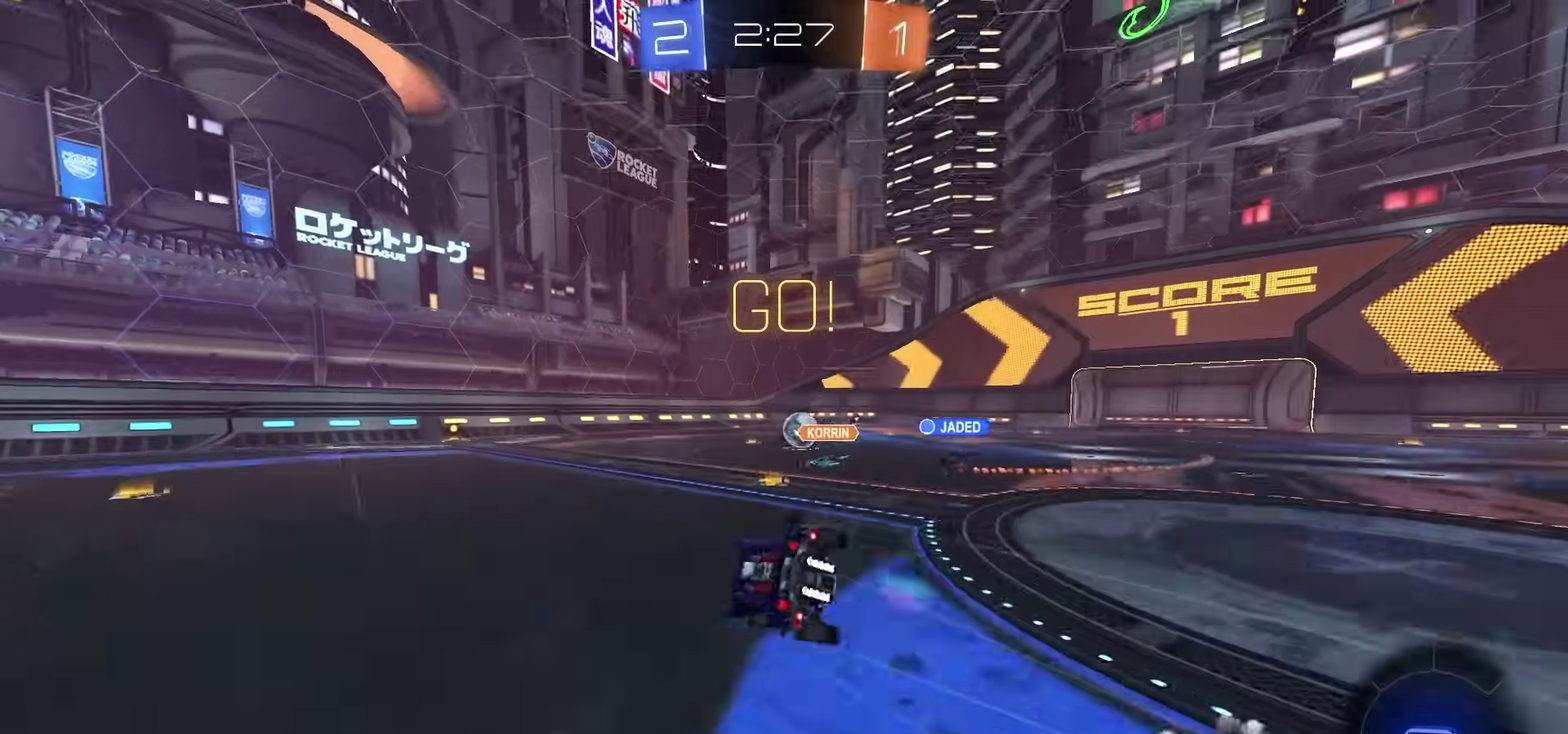
{"dt_ms": 500, "buttons": ["SQUARE", "R2"], "left_stick": "down-left", "right_stick": "center", "events": [[467, "SQUARE", "down"]]}
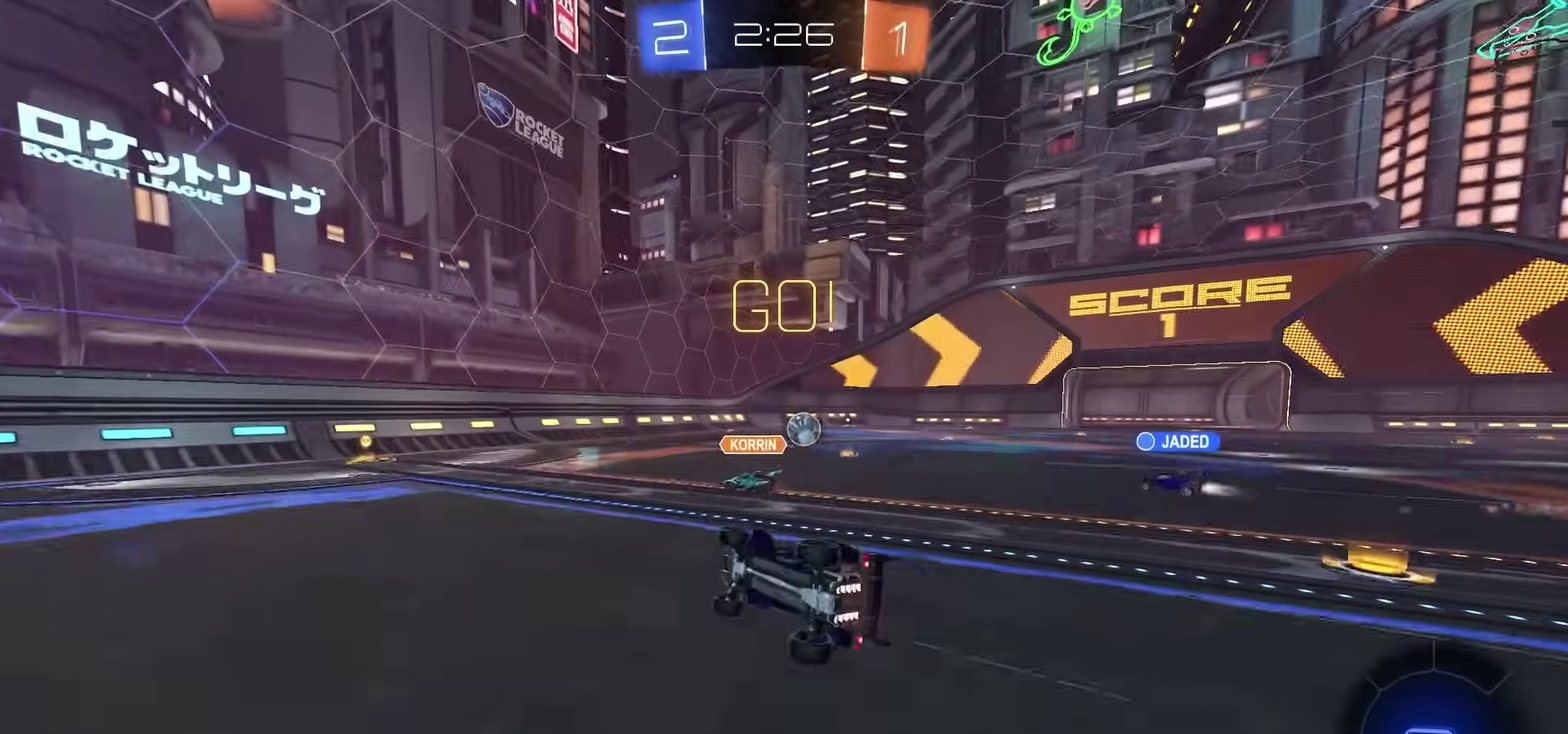
{"dt_ms": 500, "buttons": ["R2"], "left_stick": "center", "right_stick": "center", "events": [[67, "left_stick", "center"], [117, "SQUARE", "up"]]}
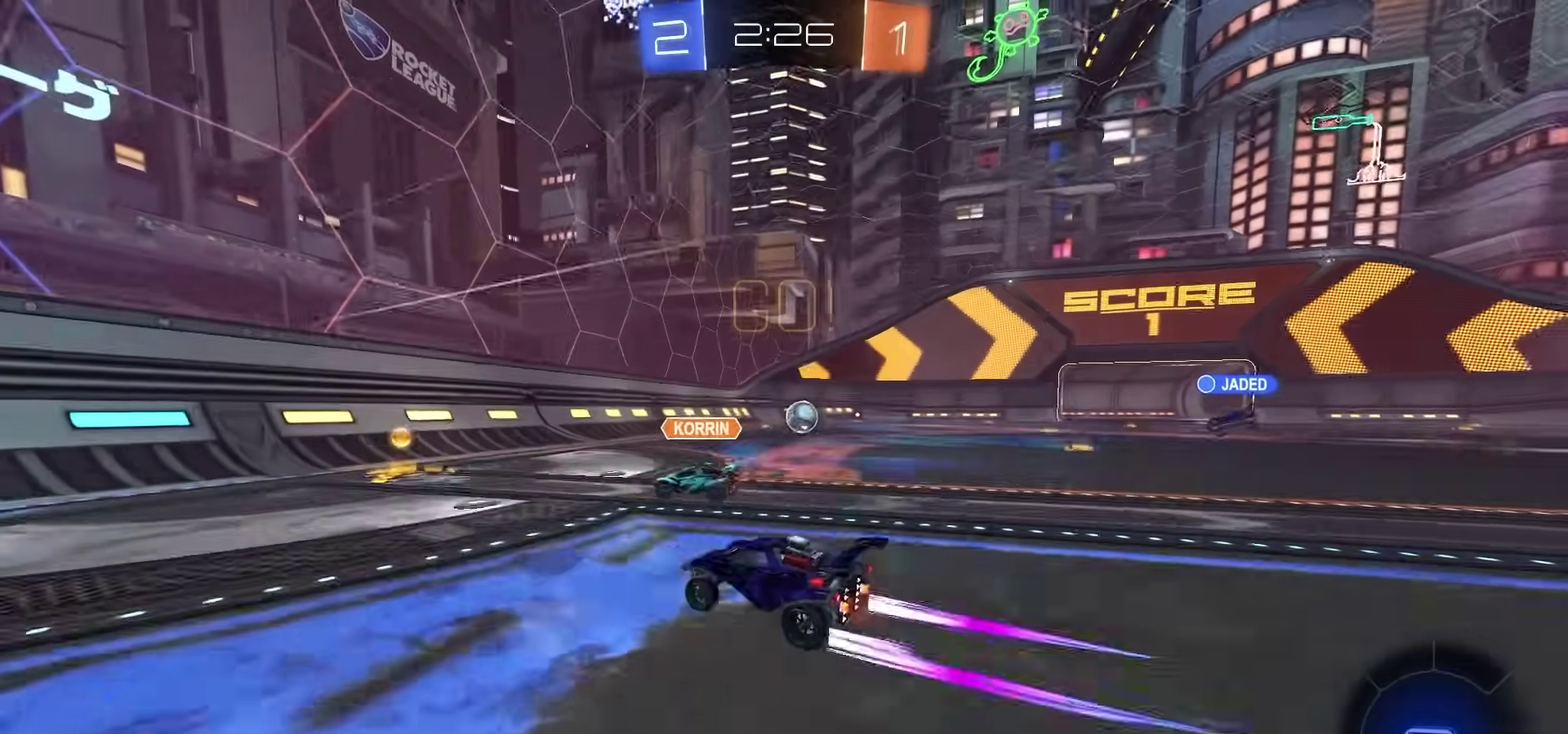
{"dt_ms": 500, "buttons": ["R2"], "left_stick": "right", "right_stick": "center", "events": [[250, "left_stick", "right"]]}
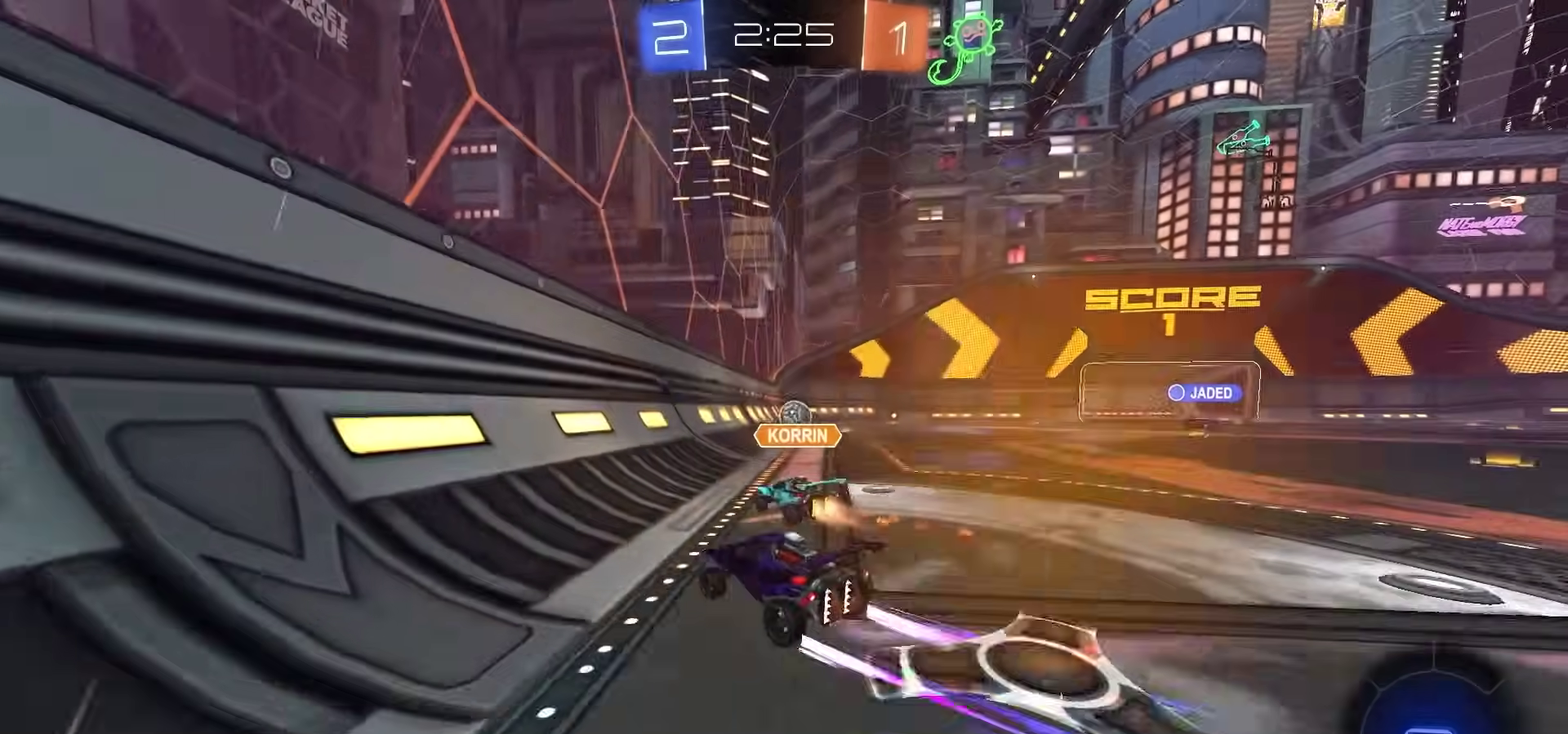
{"dt_ms": 500, "buttons": ["CROSS", "R2", "L3"], "left_stick": "up-left", "right_stick": "center", "events": [[417, "CROSS", "down"], [450, "left_stick", "up-left"], [467, "CROSS", "up"], [483, "L3", "down"], [500, "CROSS", "down"]]}
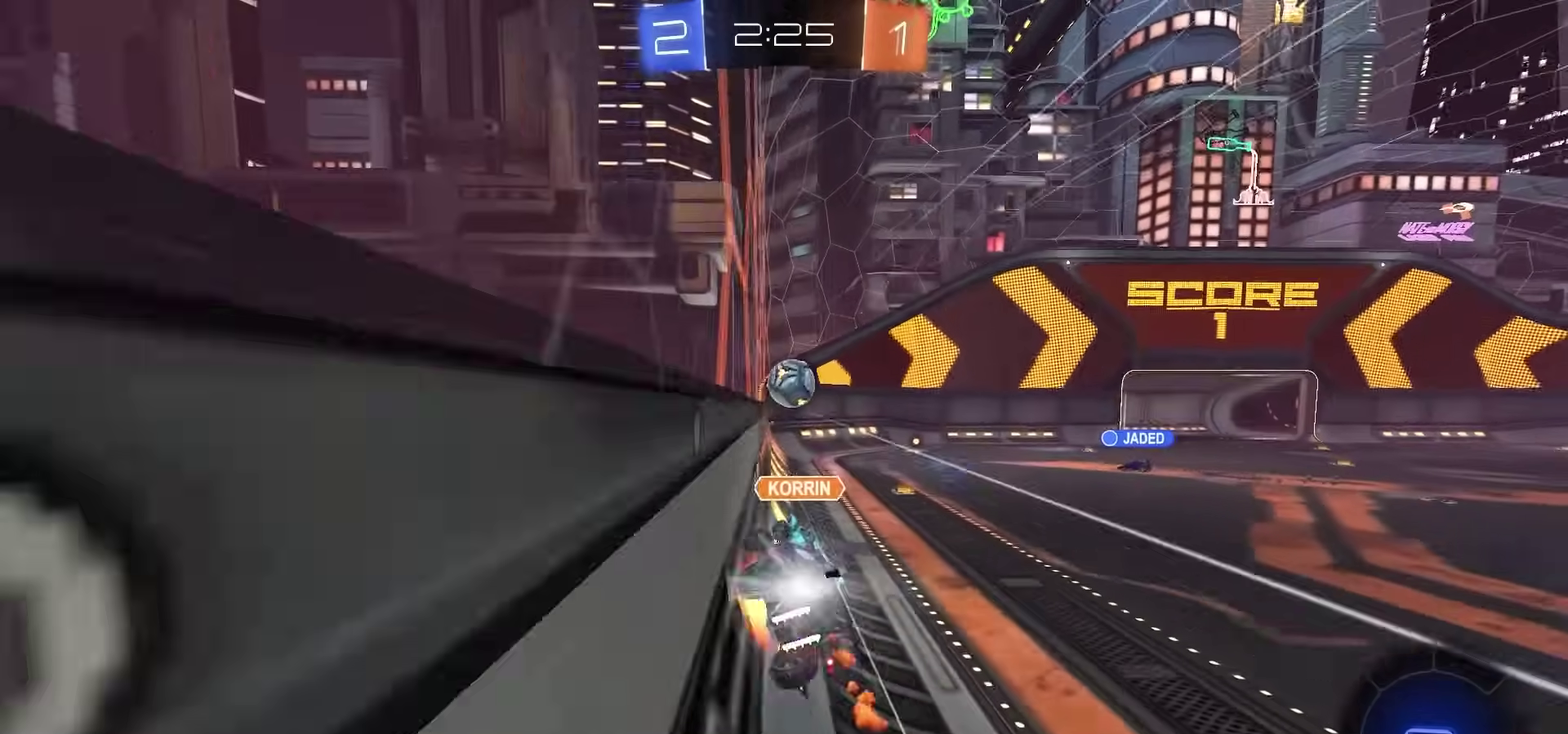
{"dt_ms": 300, "buttons": ["CROSS", "R2"], "left_stick": "up-left", "right_stick": "center", "events": [[67, "CROSS", "up"], [67, "L3", "up"], [67, "left_stick", "down-right"], [183, "CROSS", "down"], [183, "left_stick", "up-left"], [233, "CROSS", "up"], [250, "CROSS", "down"]]}
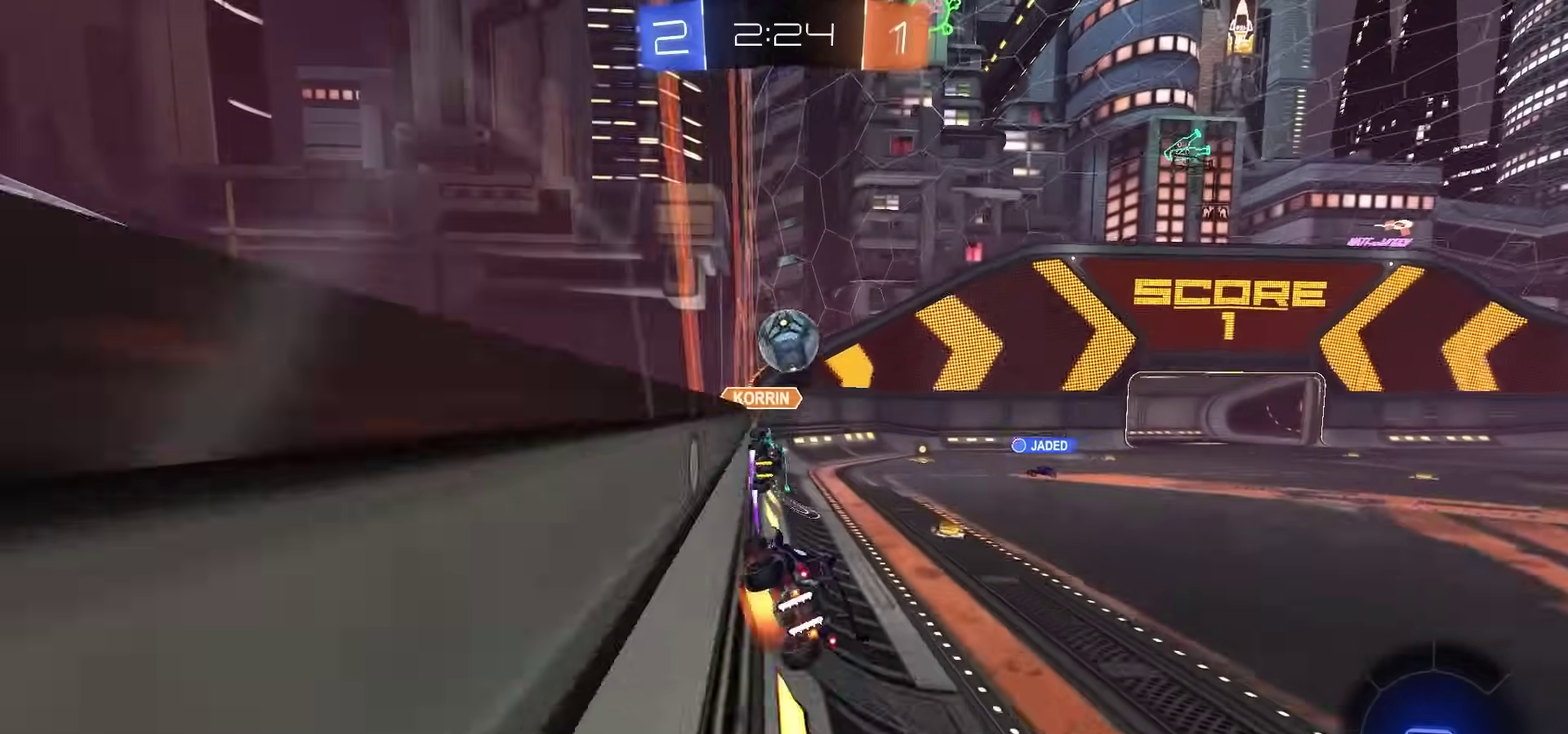
{"dt_ms": 700, "buttons": ["R2"], "left_stick": "right", "right_stick": "center", "events": [[67, "CROSS", "up"], [83, "left_stick", "center"], [300, "left_stick", "left"], [483, "left_stick", "center"], [667, "left_stick", "right"]]}
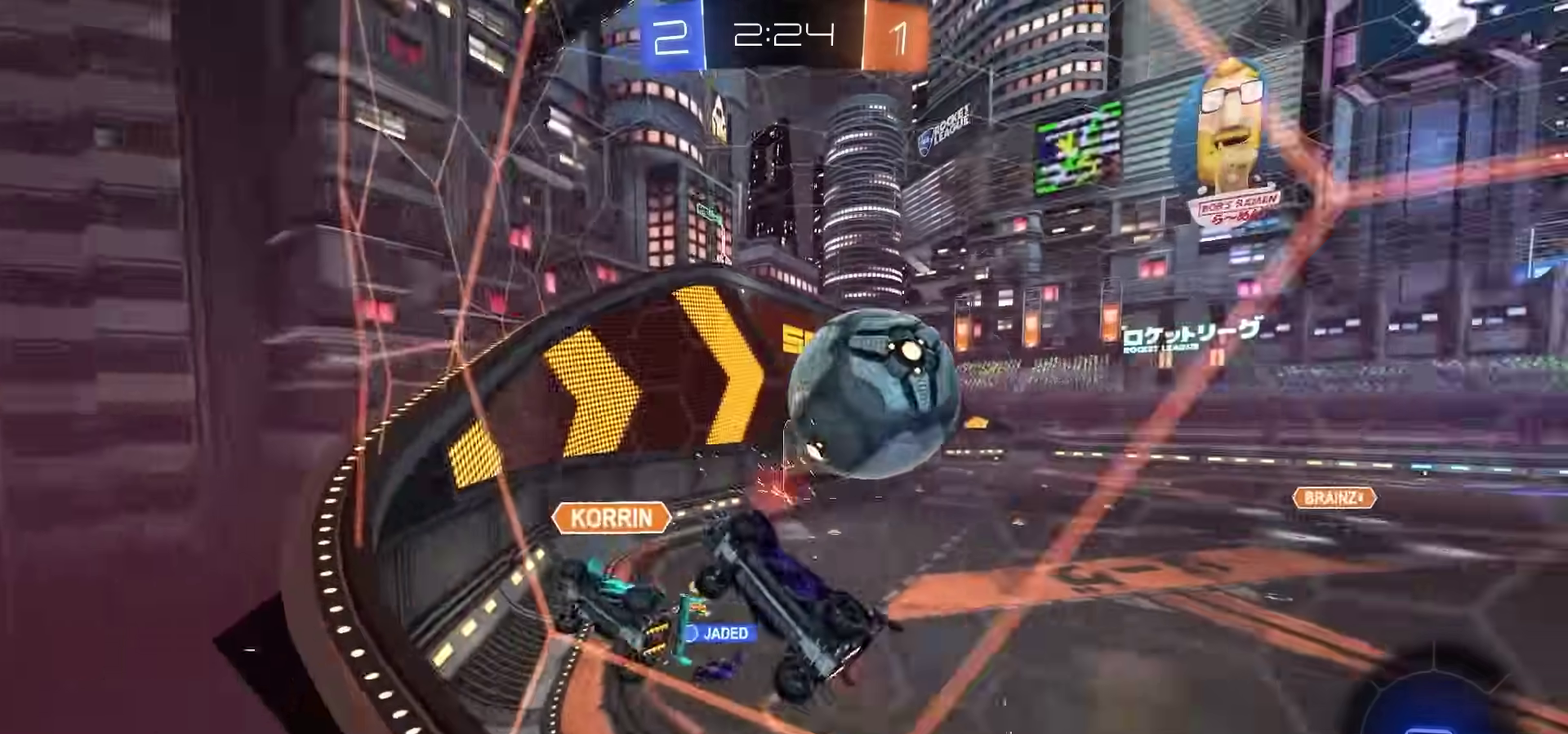
{"dt_ms": 300, "buttons": ["CROSS", "R2"], "left_stick": "center", "right_stick": "center"}
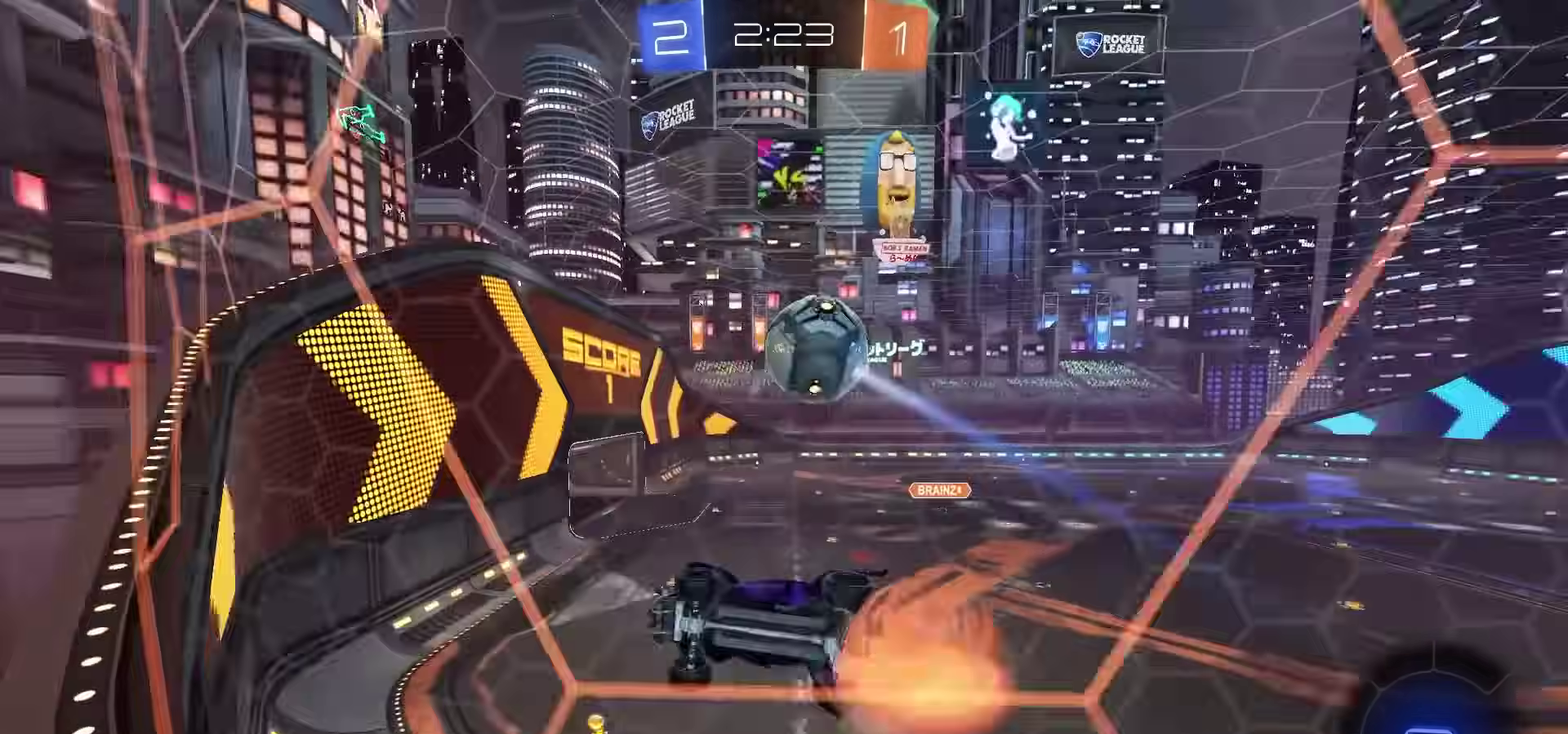
{"dt_ms": 800, "buttons": ["R2"], "left_stick": "down-right", "right_stick": "center"}
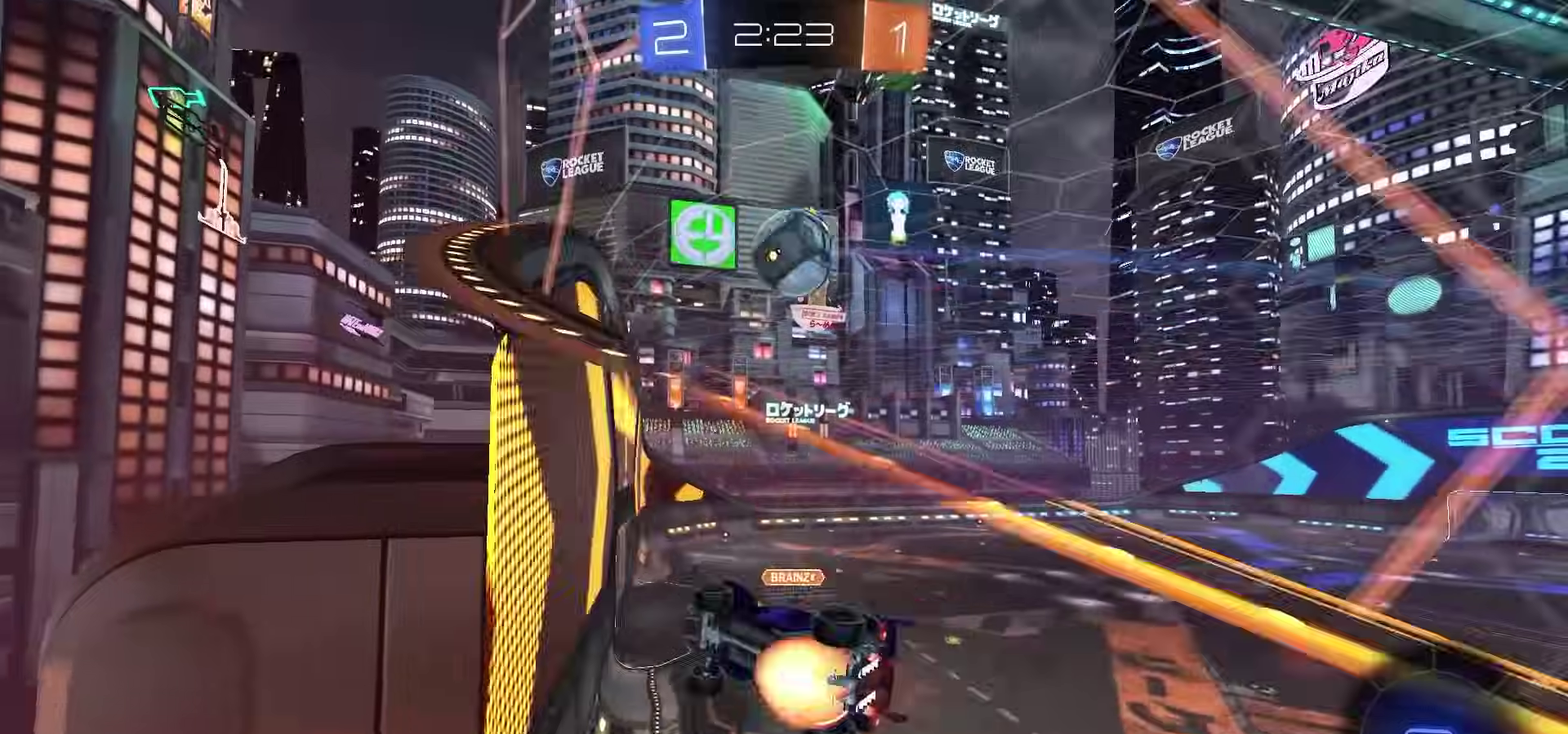
{"dt_ms": 400, "buttons": ["CROSS", "R2"], "left_stick": "down-right", "right_stick": "center", "events": [[17, "CROSS", "down"], [50, "left_stick", "up-left"], [67, "CROSS", "up"], [83, "CROSS", "down"], [150, "left_stick", "down-right"], [183, "CROSS", "up"], [400, "CROSS", "down"]]}
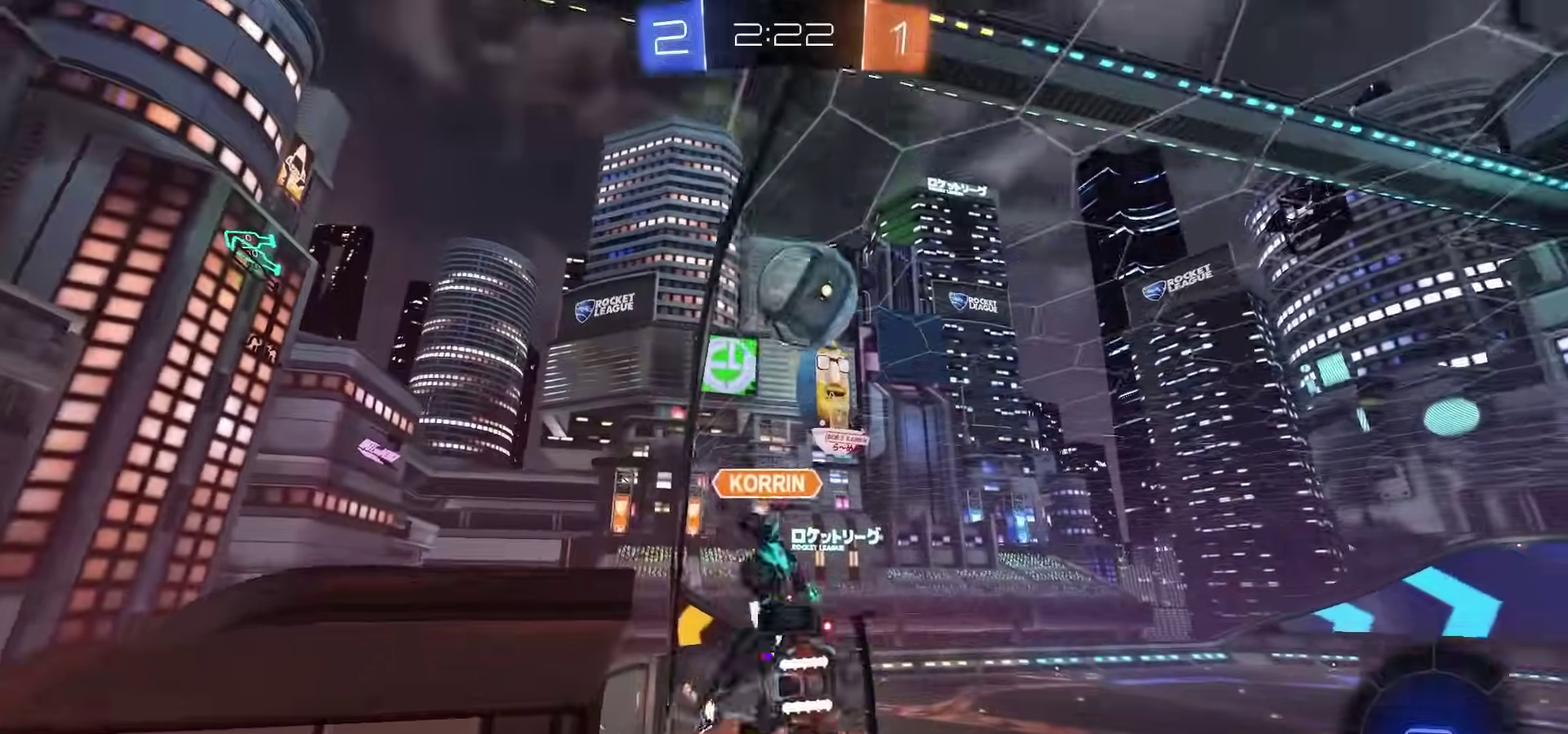
{"dt_ms": 400, "buttons": ["R2"], "left_stick": "down-right", "right_stick": "center", "events": [[67, "CROSS", "up"], [67, "left_stick", "up-left"], [83, "L3", "down"], [117, "CROSS", "down"], [200, "CROSS", "up"], [200, "L3", "up"], [200, "left_stick", "down-right"]]}
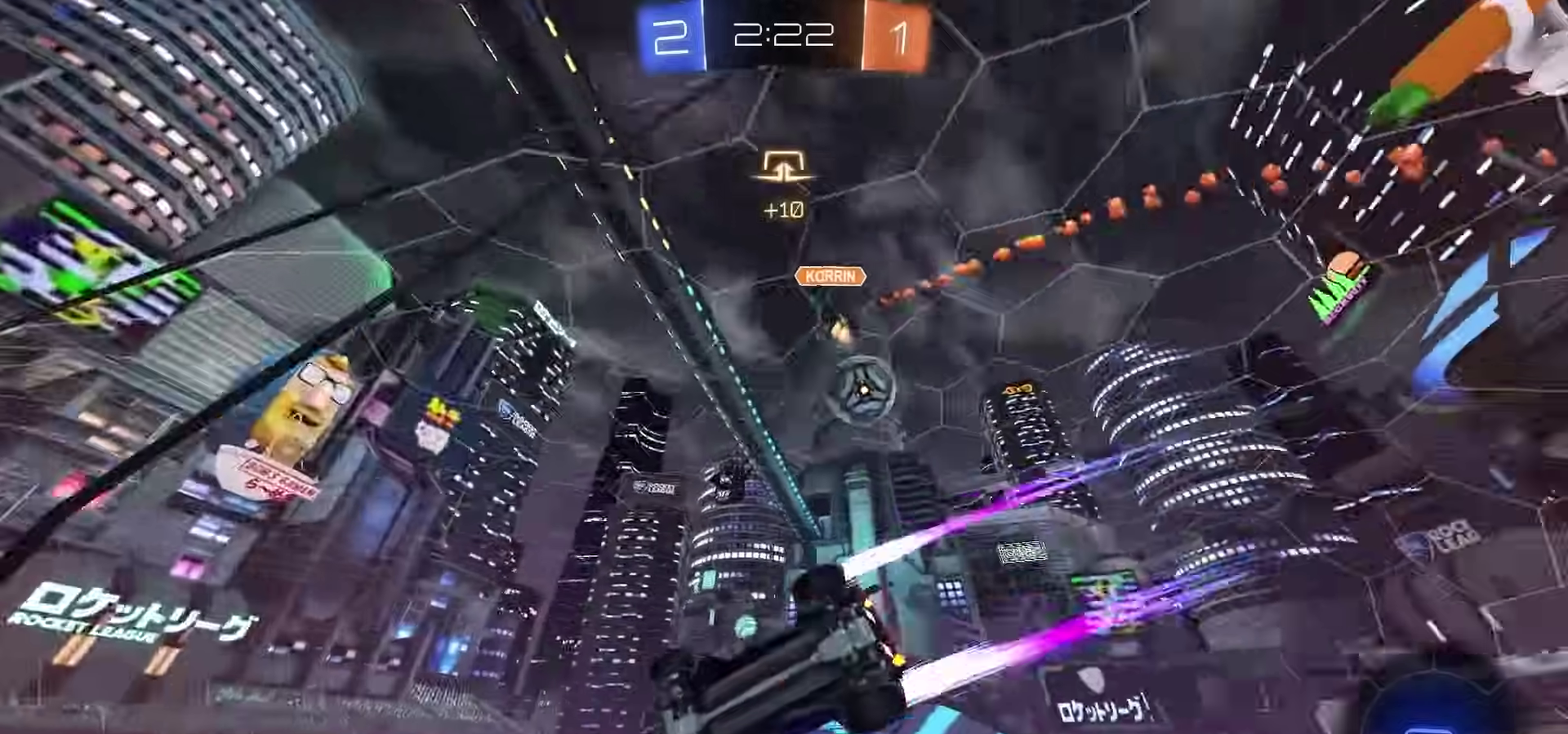
{"dt_ms": 600, "buttons": ["CROSS", "R2", "L3"], "left_stick": "up-left", "right_stick": "center", "events": [[33, "left_stick", "center"], [67, "CROSS", "down"], [167, "CROSS", "up"], [267, "SQUARE", "down"], [283, "left_stick", "down"], [517, "SQUARE", "up"], [550, "left_stick", "up-left"], [567, "CROSS", "down"], [583, "L3", "down"]]}
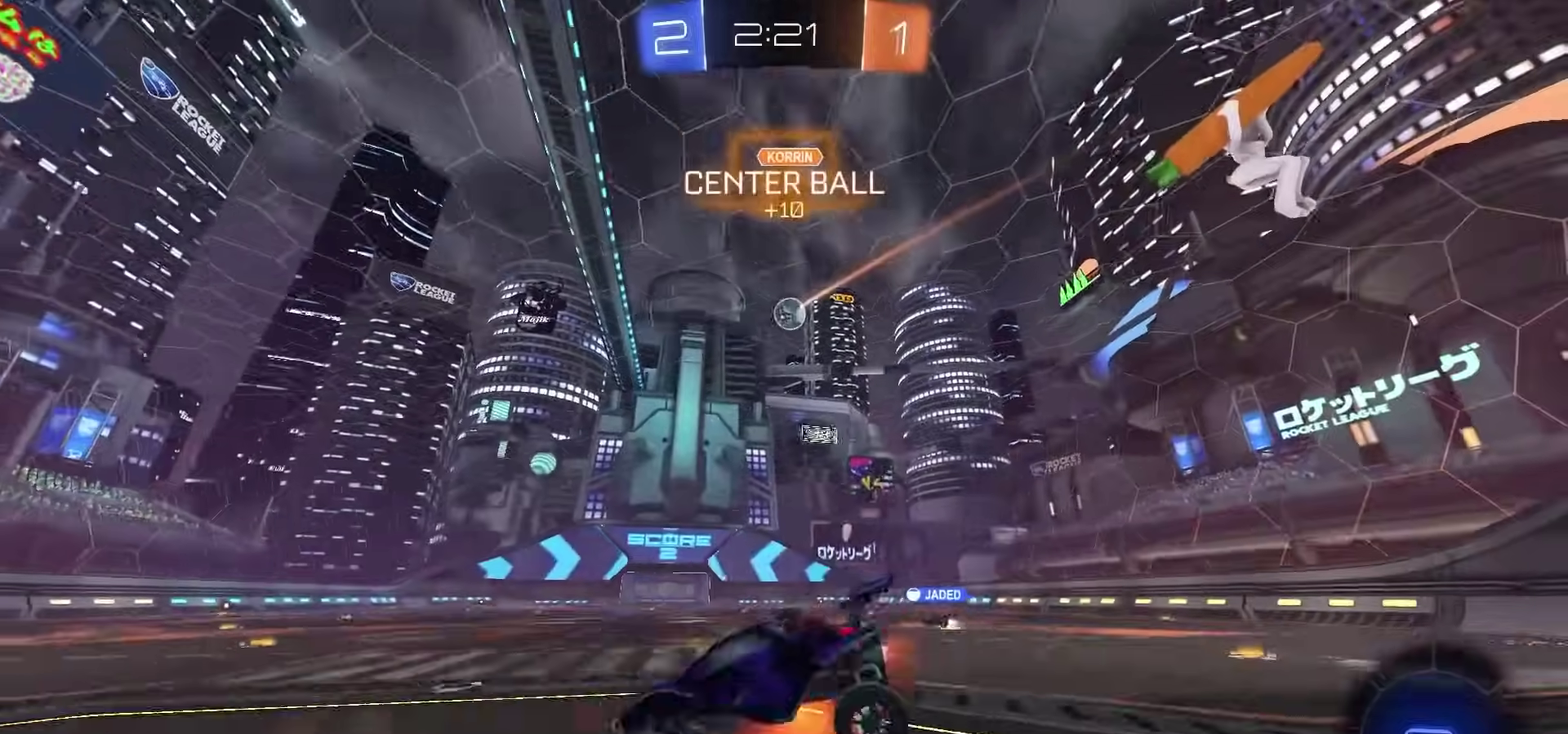
{"dt_ms": 300, "buttons": ["R2"], "left_stick": "right", "right_stick": "center", "events": [[50, "CROSS", "up"], [83, "L3", "up"], [83, "left_stick", "down-right"], [200, "left_stick", "right"]]}
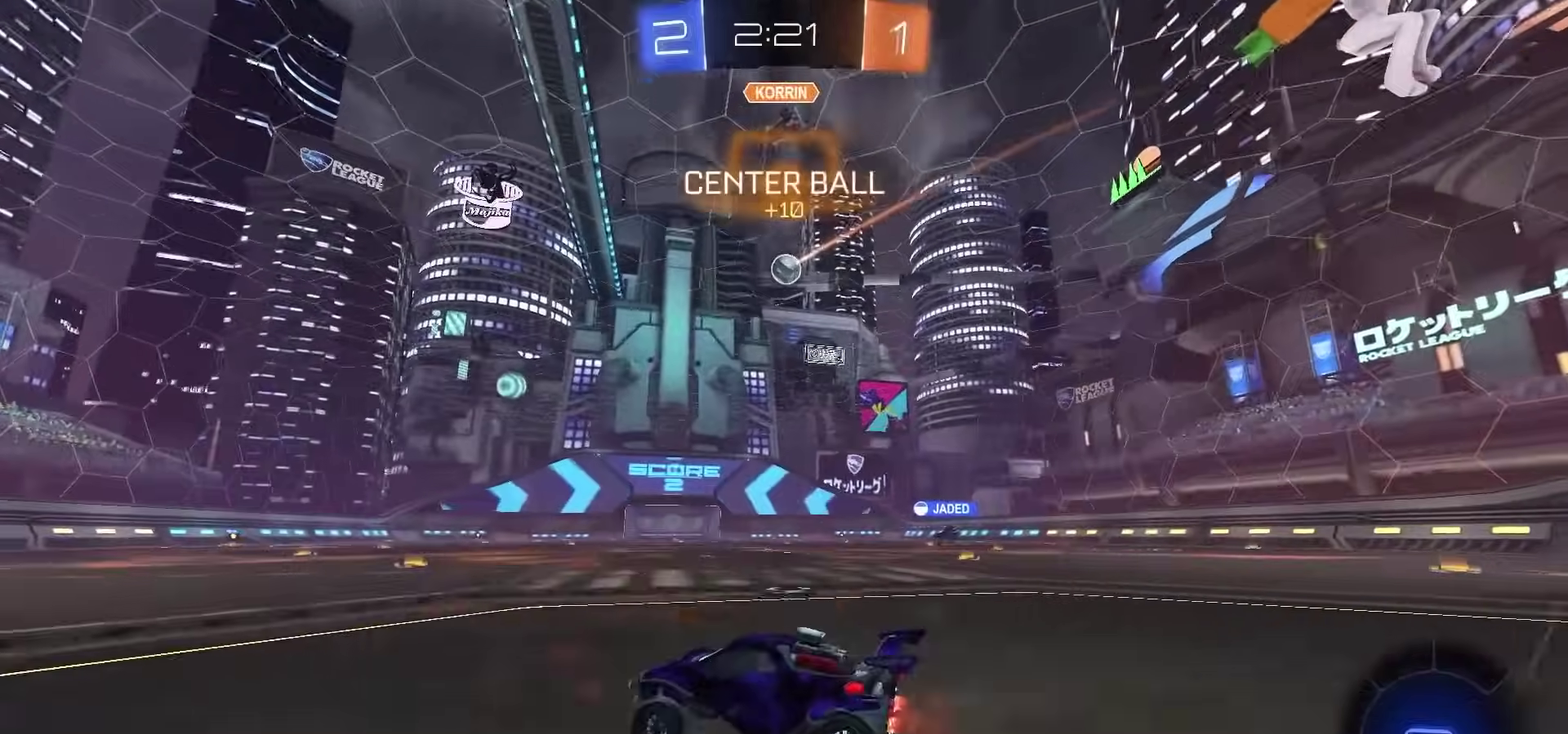
{"dt_ms": 700, "buttons": ["CIRCLE", "R2"], "left_stick": "down-right", "right_stick": "center", "events": [[83, "left_stick", "center"], [133, "CROSS", "down"], [167, "CROSS", "up"], [200, "left_stick", "up-right"], [217, "CROSS", "down"], [300, "CROSS", "up"], [300, "left_stick", "center"], [350, "left_stick", "down"], [450, "TRIANGLE", "down"], [483, "left_stick", "down-right"], [517, "TRIANGLE", "up"], [617, "CIRCLE", "down"]]}
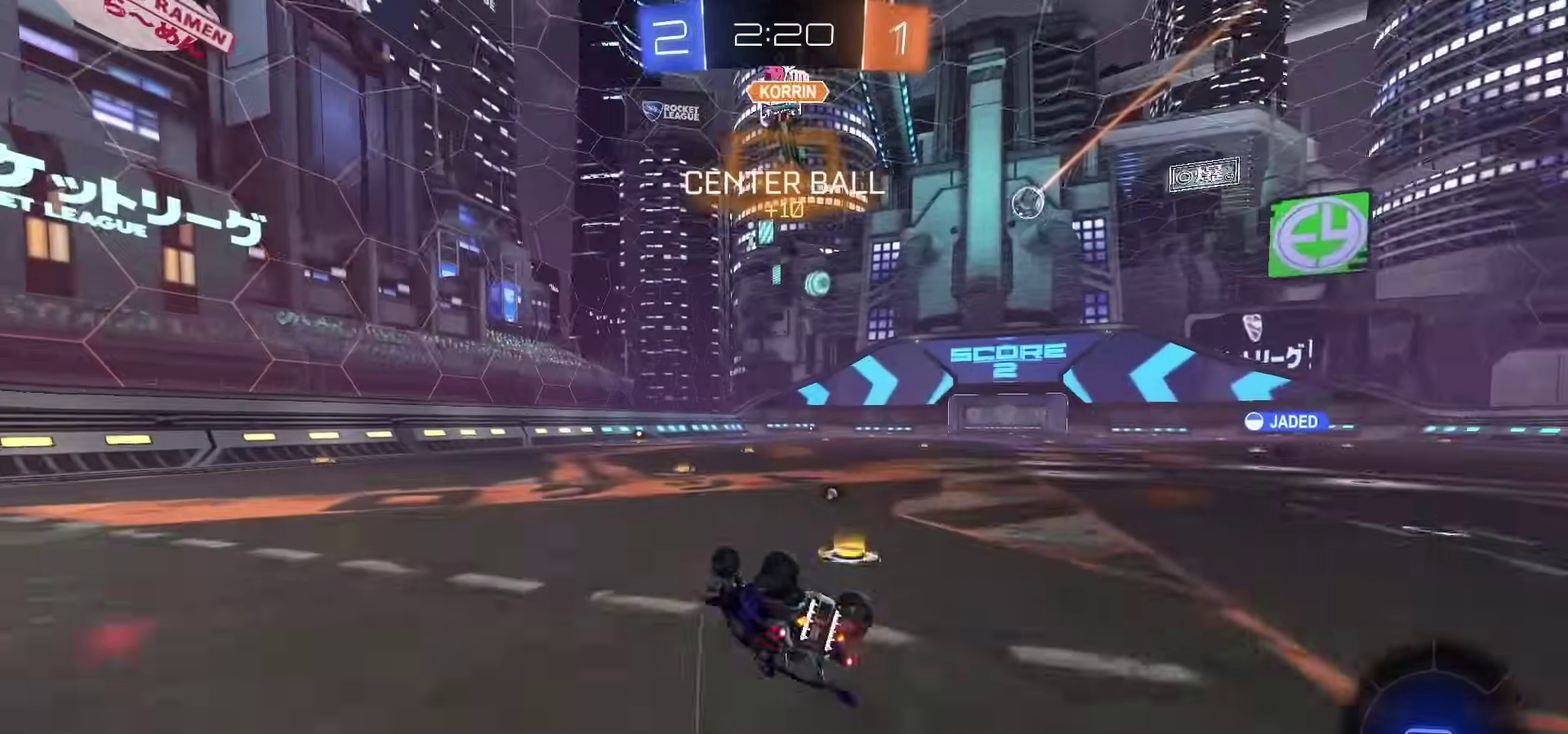
{"dt_ms": 300, "buttons": ["R2"], "left_stick": "down", "right_stick": "center"}
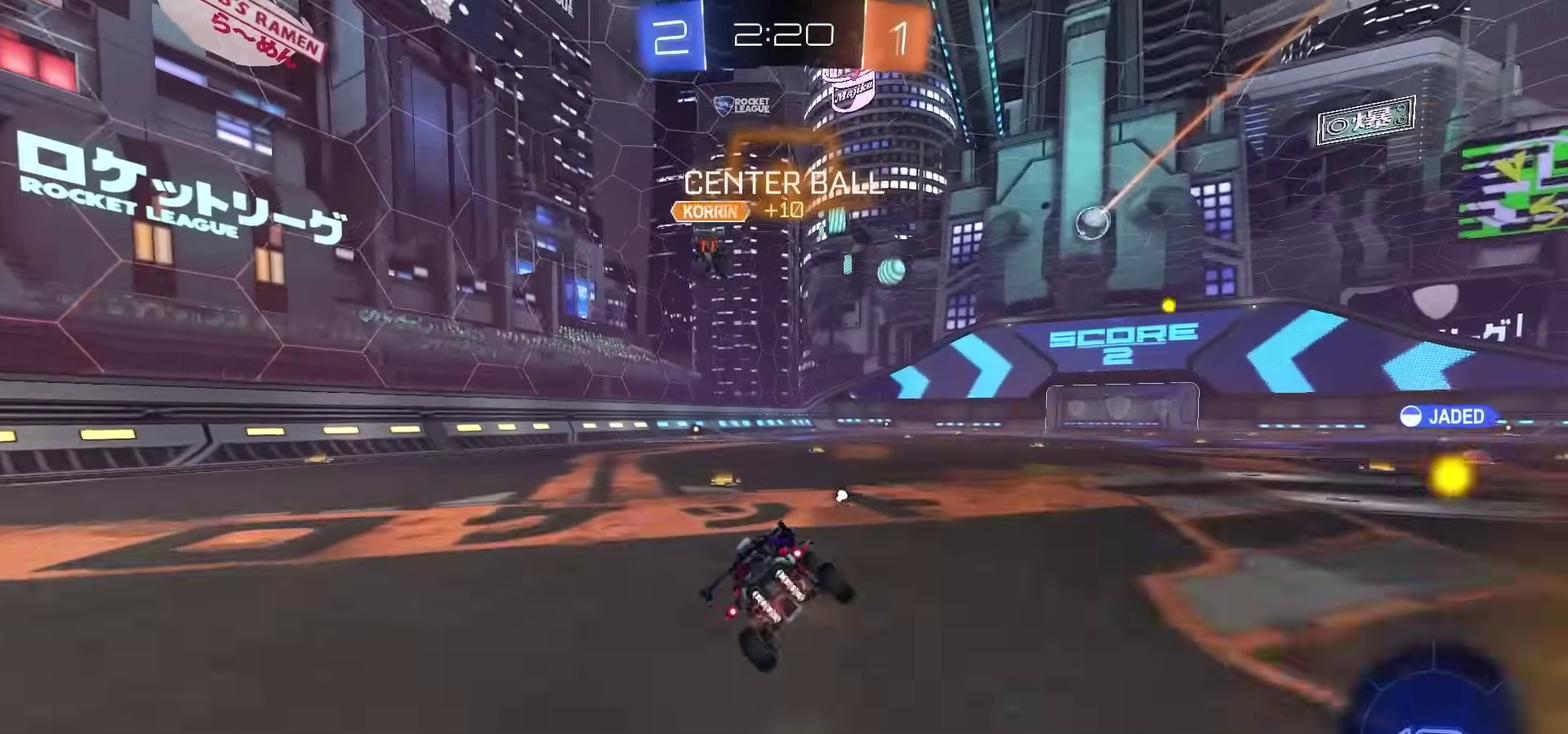
{"dt_ms": 700, "buttons": ["R2"], "left_stick": "center", "right_stick": "center"}
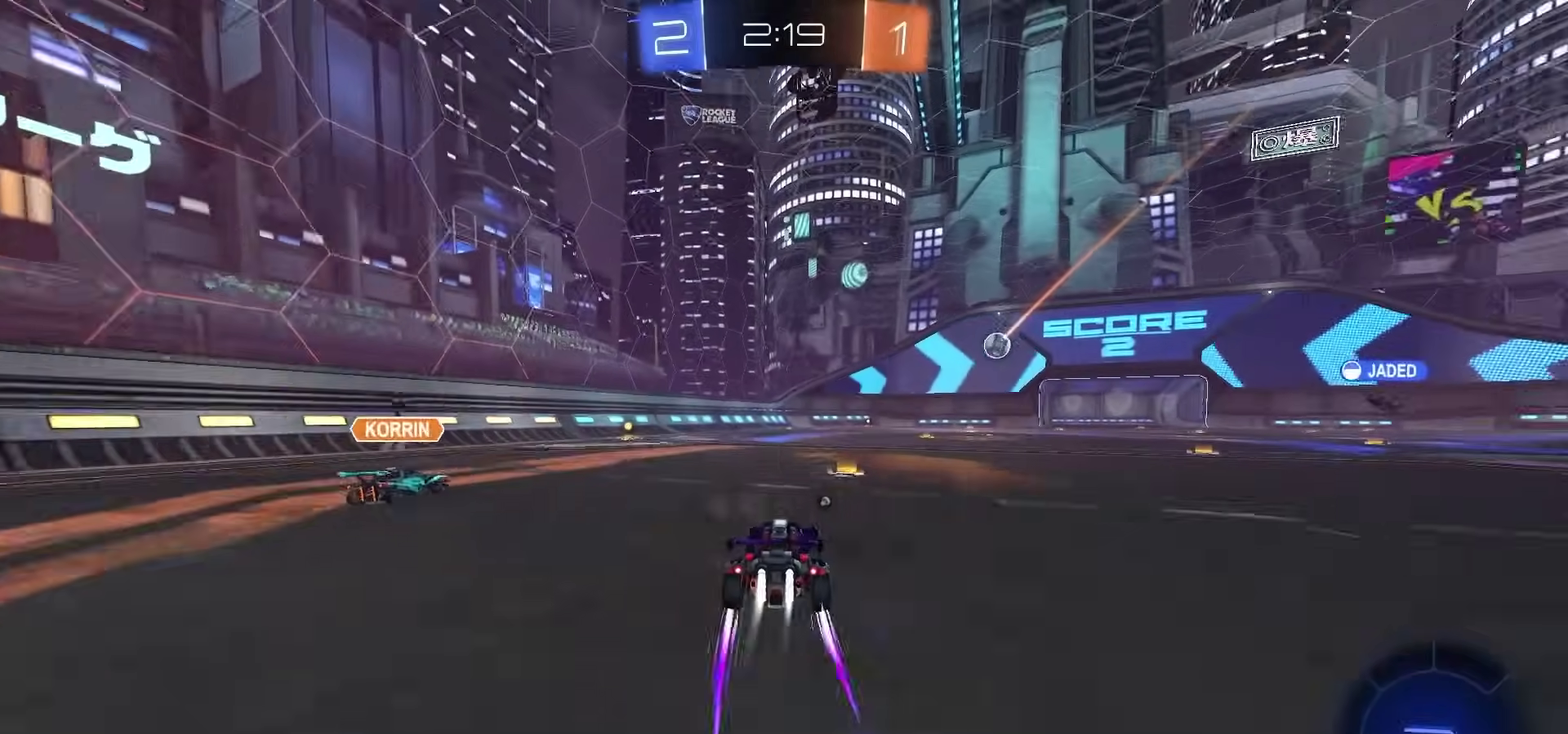
{"dt_ms": 600, "buttons": ["R2"], "left_stick": "center", "right_stick": "center", "events": []}
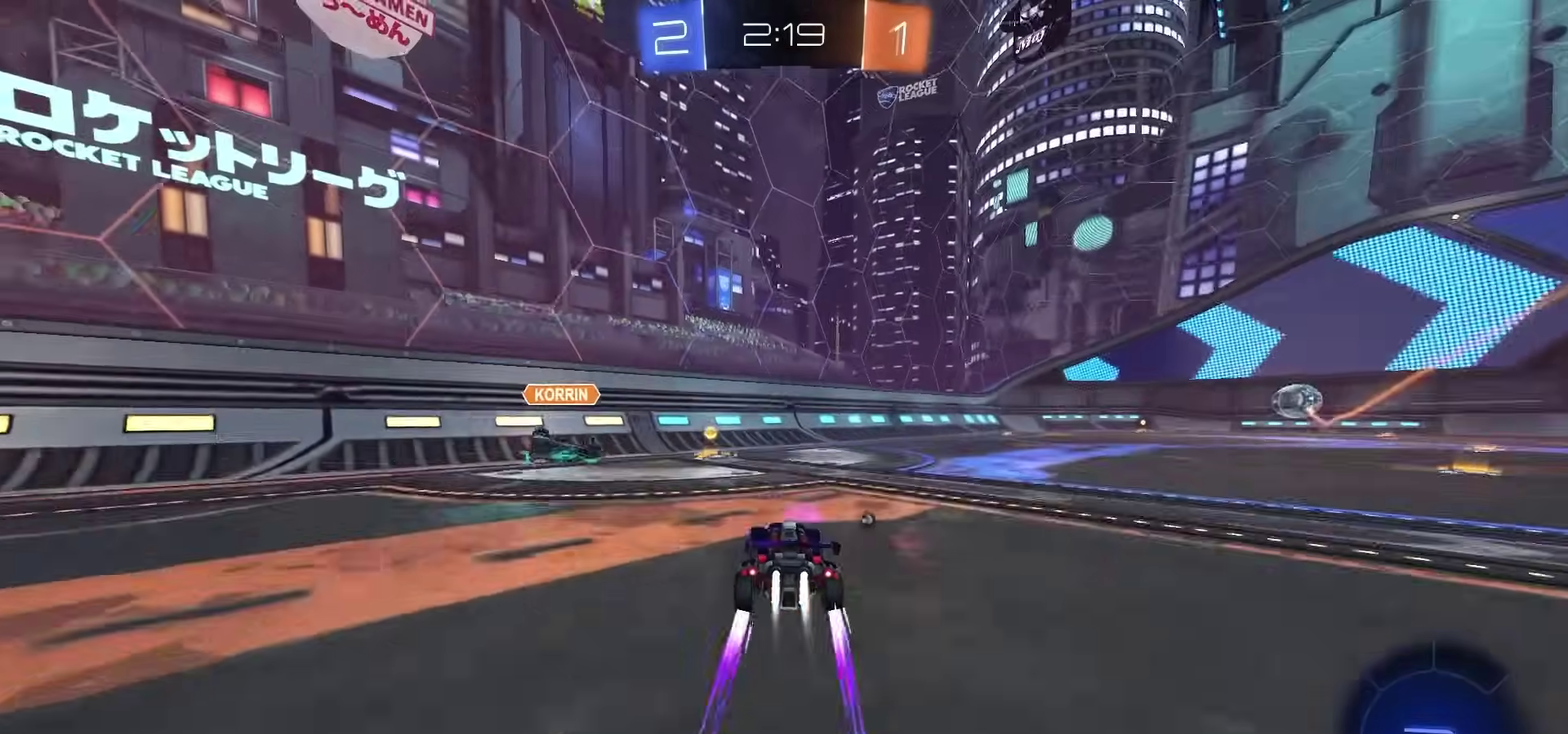
{"dt_ms": 400, "buttons": ["R2"], "left_stick": "center", "right_stick": "center", "events": []}
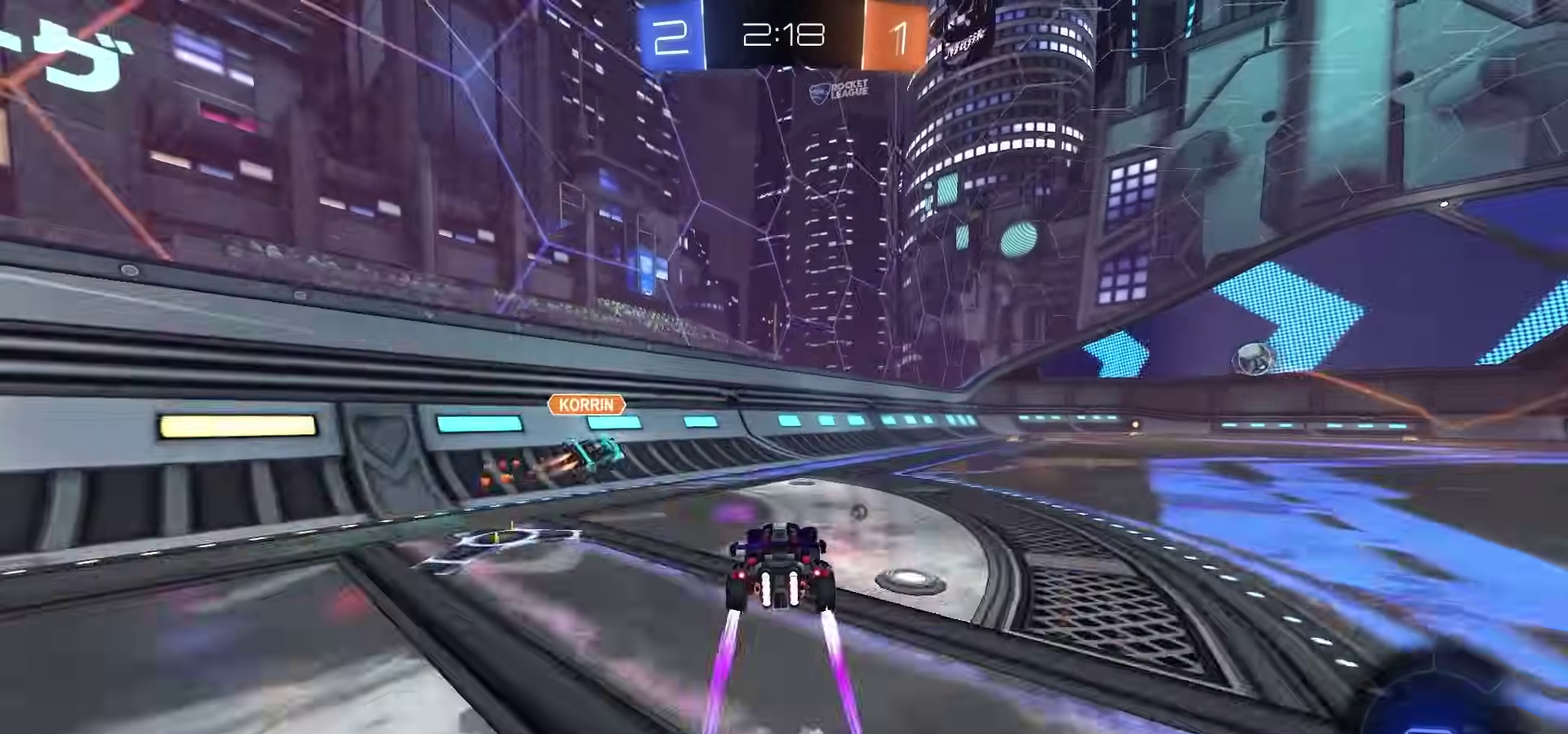
{"dt_ms": 400, "buttons": ["R2"], "left_stick": "right", "right_stick": "center", "events": [[350, "left_stick", "right"]]}
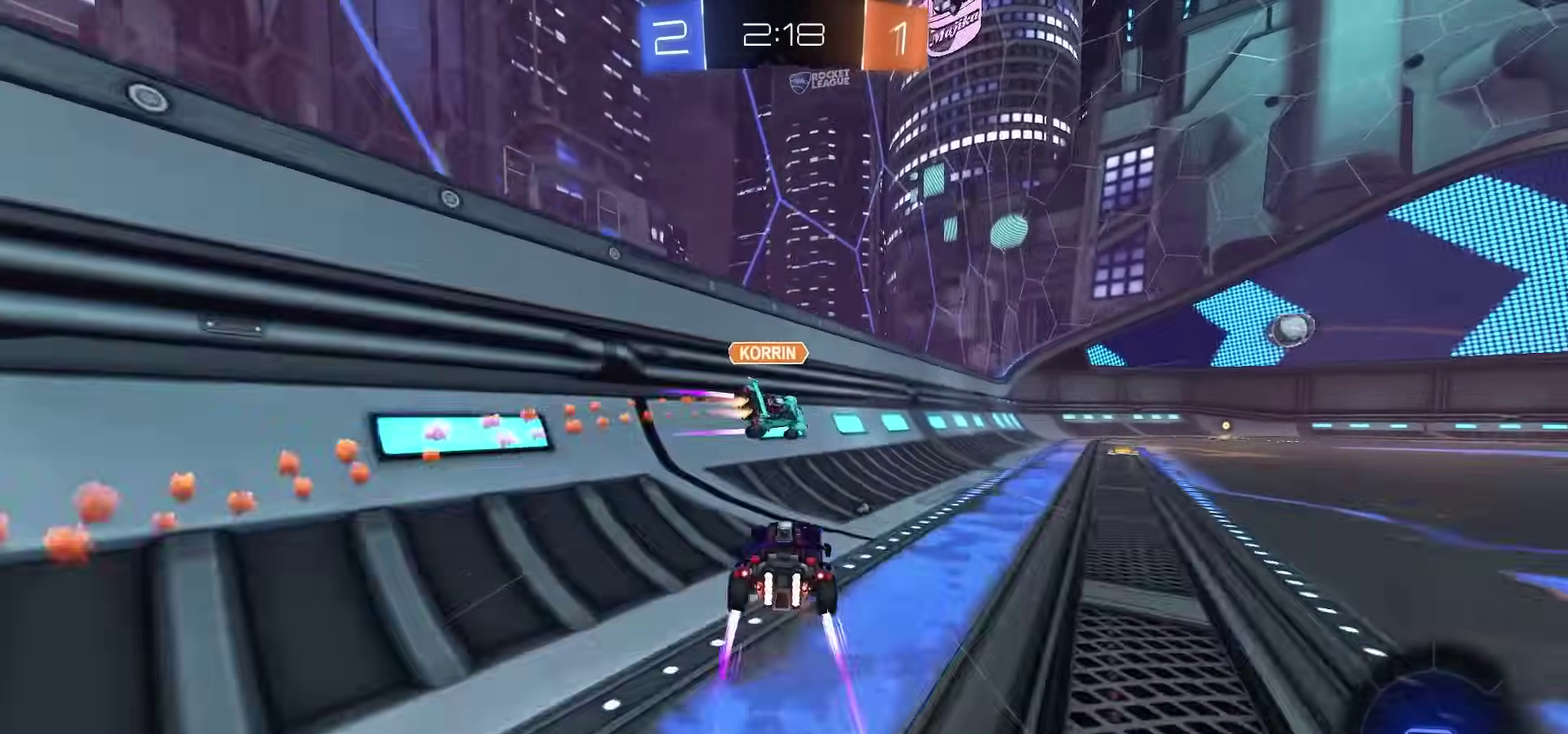
{"dt_ms": 800, "buttons": ["R2"], "left_stick": "center", "right_stick": "center", "events": [[267, "TRIANGLE", "down"], [317, "TRIANGLE", "up"], [633, "left_stick", "center"]]}